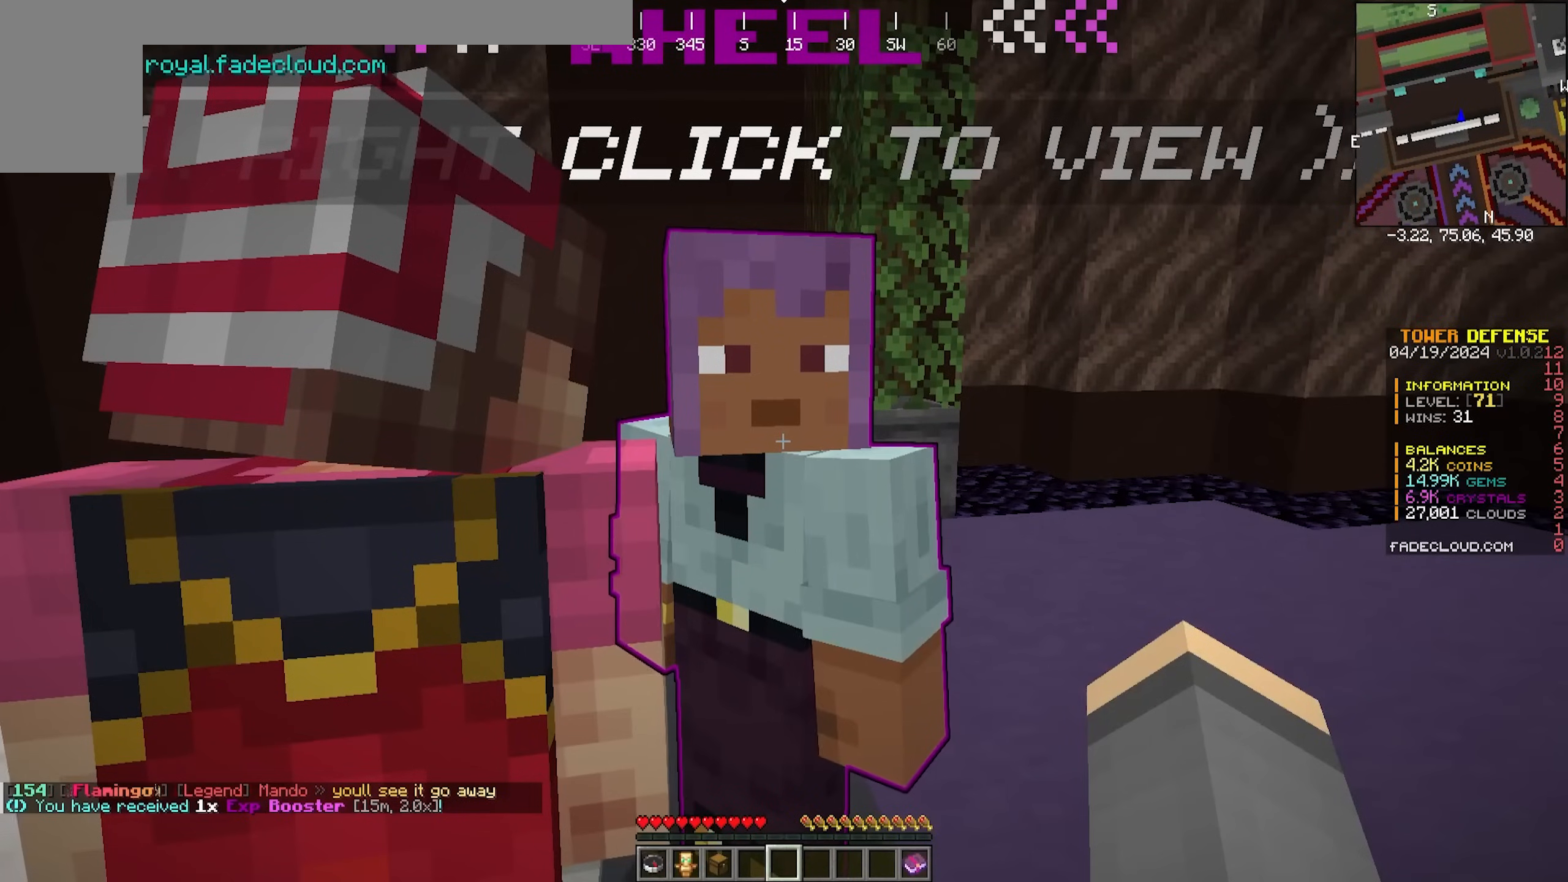
Gameplay with keyboard and mouse; each line is a JSON object with the keys and mouse buttons held at the frame after it. "events" lists presses ("down") and releases ("up") of "a", "d", "s", "w", "mouse_left" and "mouse_right" between this image and that frame as [ms after this image, input, new state], when the widget could be followed in between. "mouse_left", "mouse_right" = the "left", "right" buttons of the "mouse" list. No other keys are recorded. Fast repeated clicks can show as one long hold. Mouse movement is not recorded.
{"keys": ["a", "w"], "mouse": [], "events": [[367, "a", "down"], [450, "w", "down"]]}
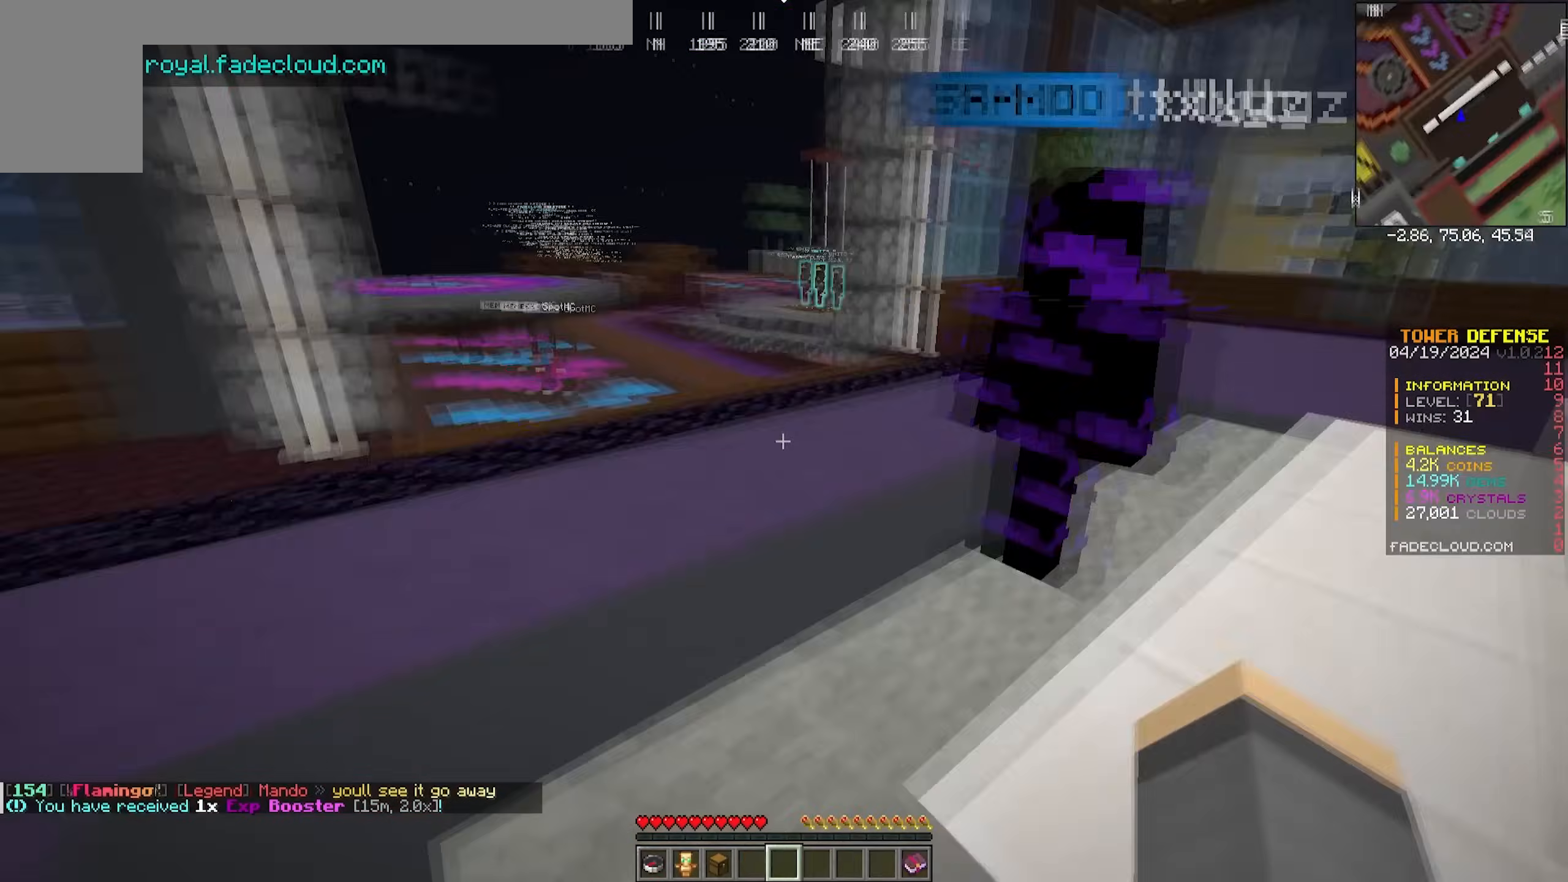
{"keys": ["w"], "mouse": [], "events": [[200, "a", "up"]]}
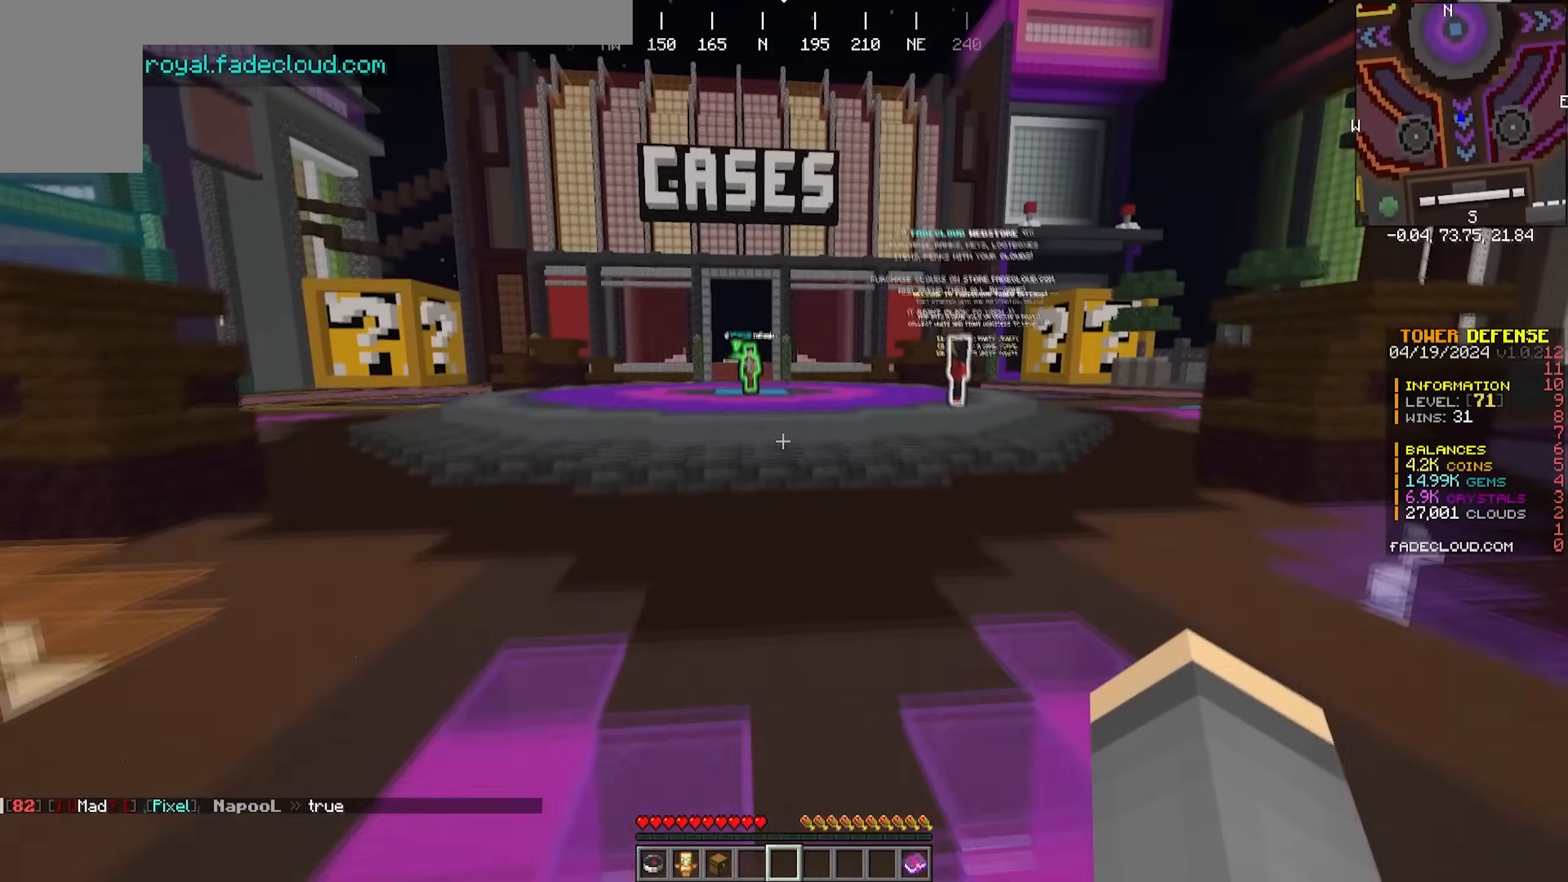
{"keys": ["a", "w"], "mouse": []}
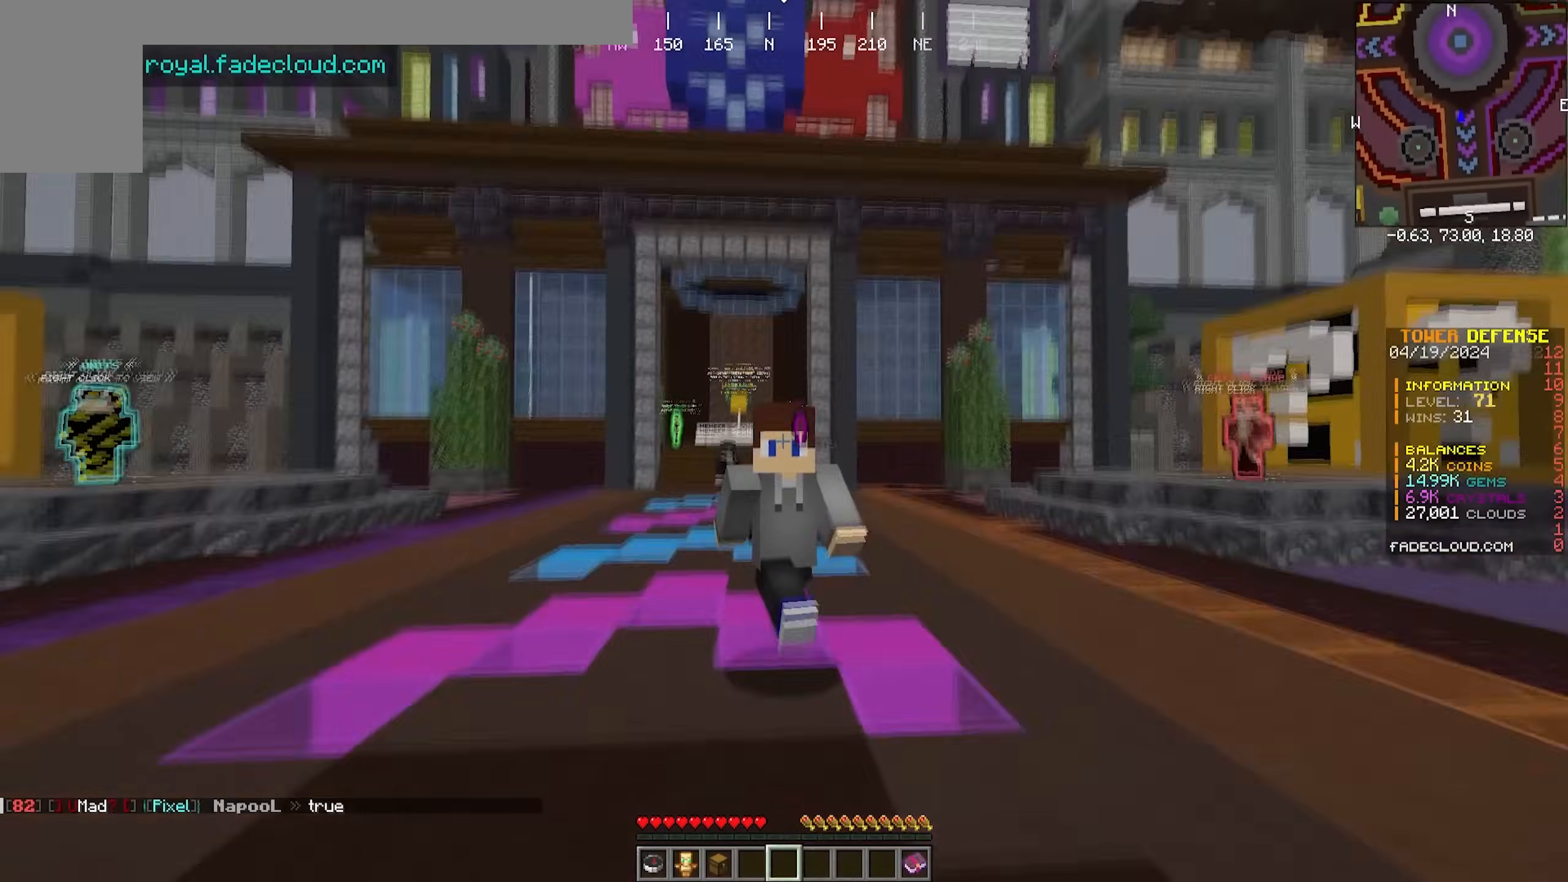
{"keys": [], "mouse": [], "events": [[400, "a", "up"], [500, "w", "up"]]}
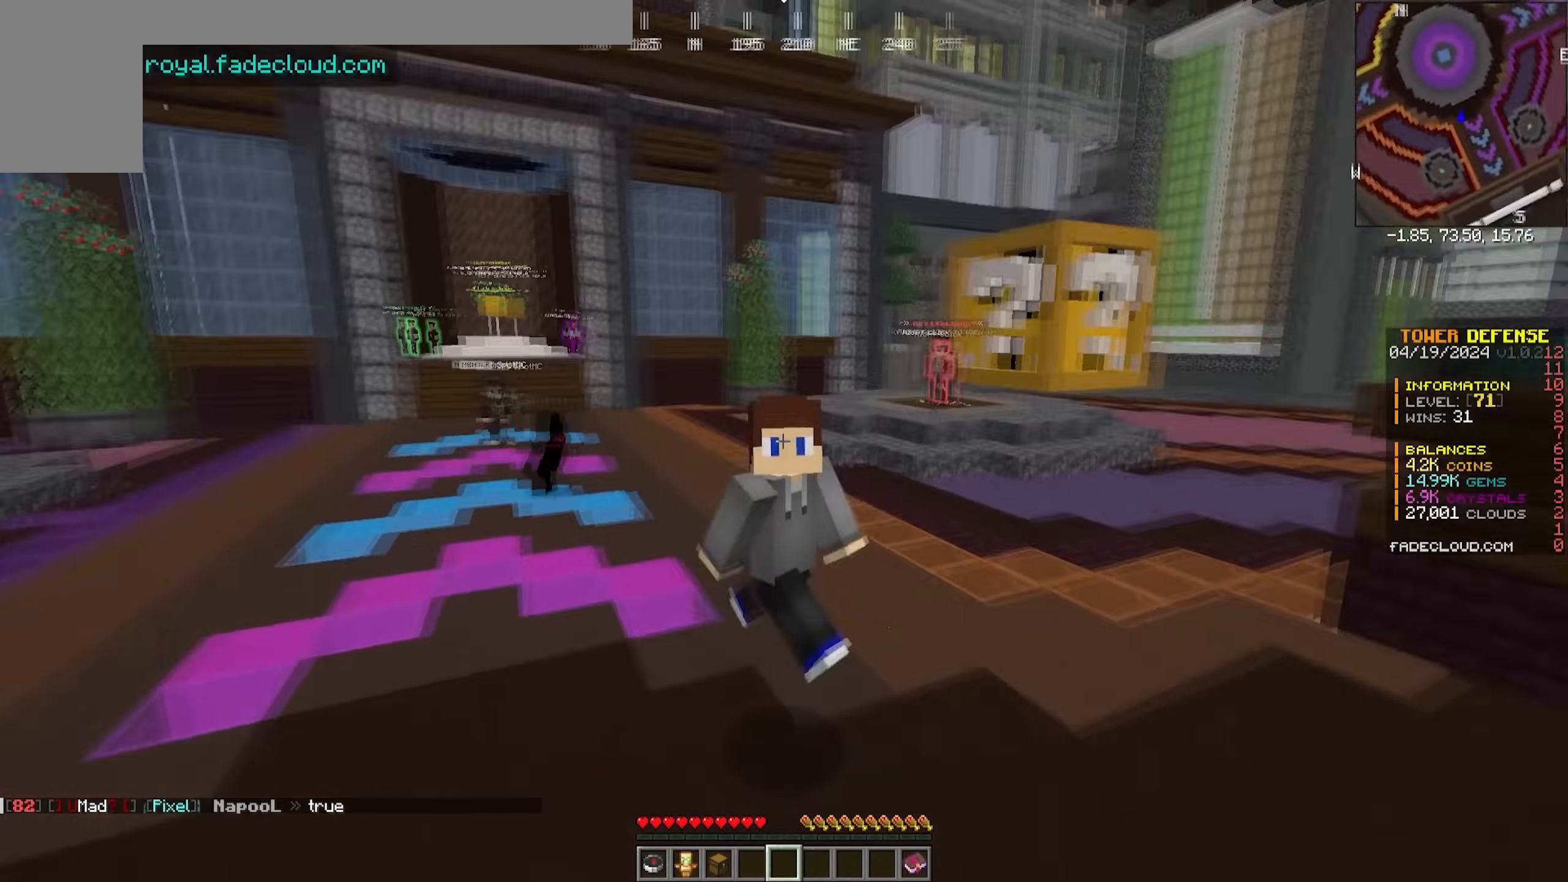
{"keys": ["a", "w"], "mouse": [], "events": [[117, "w", "down"], [367, "a", "down"]]}
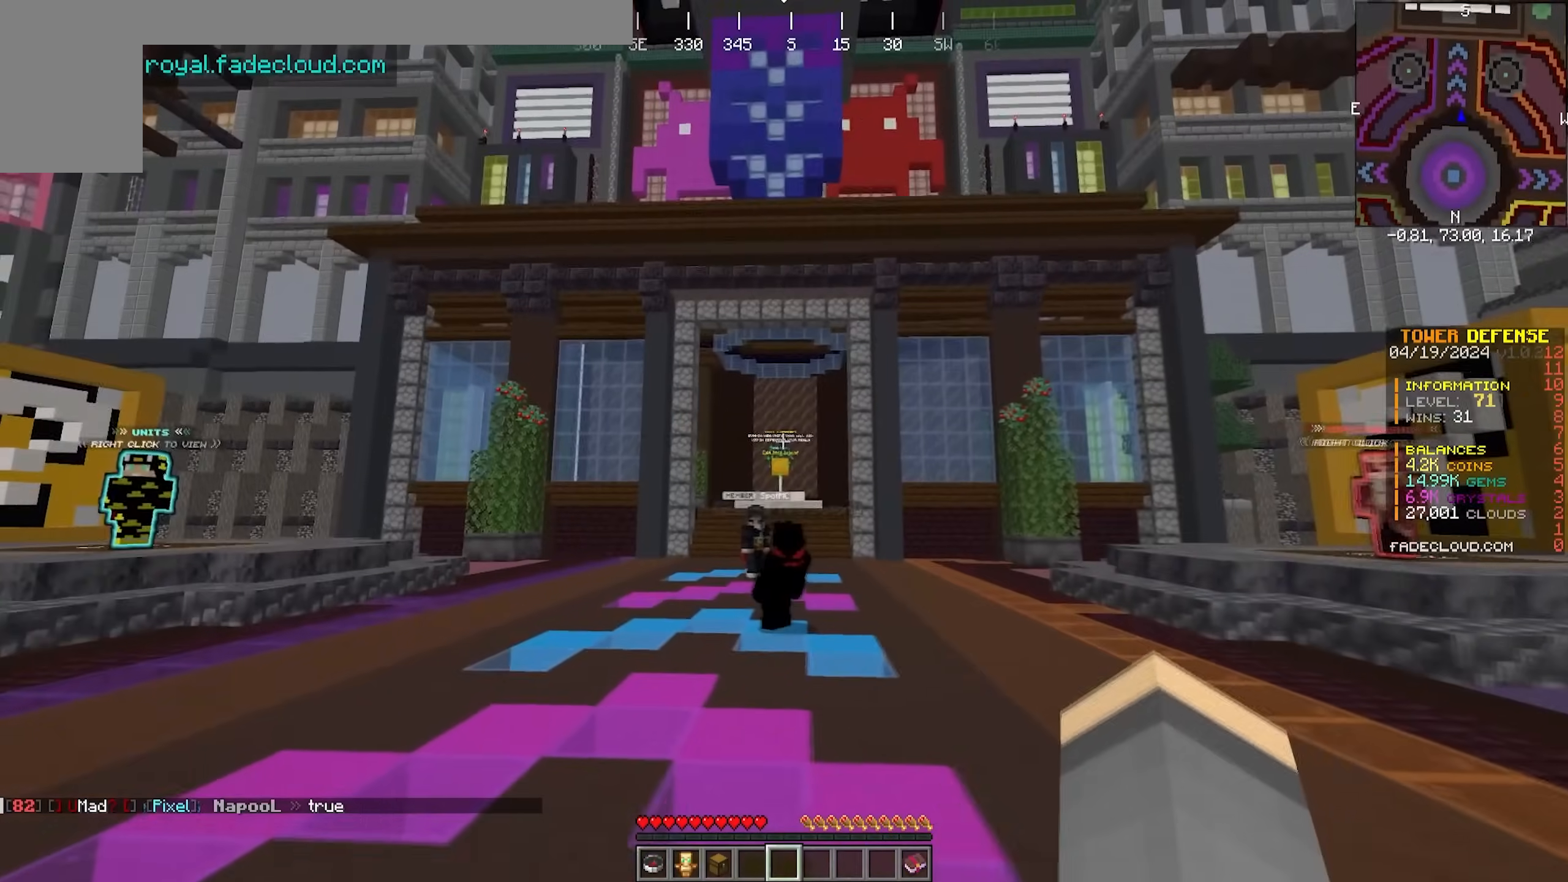
{"keys": ["w"], "mouse": [], "events": [[83, "a", "up"]]}
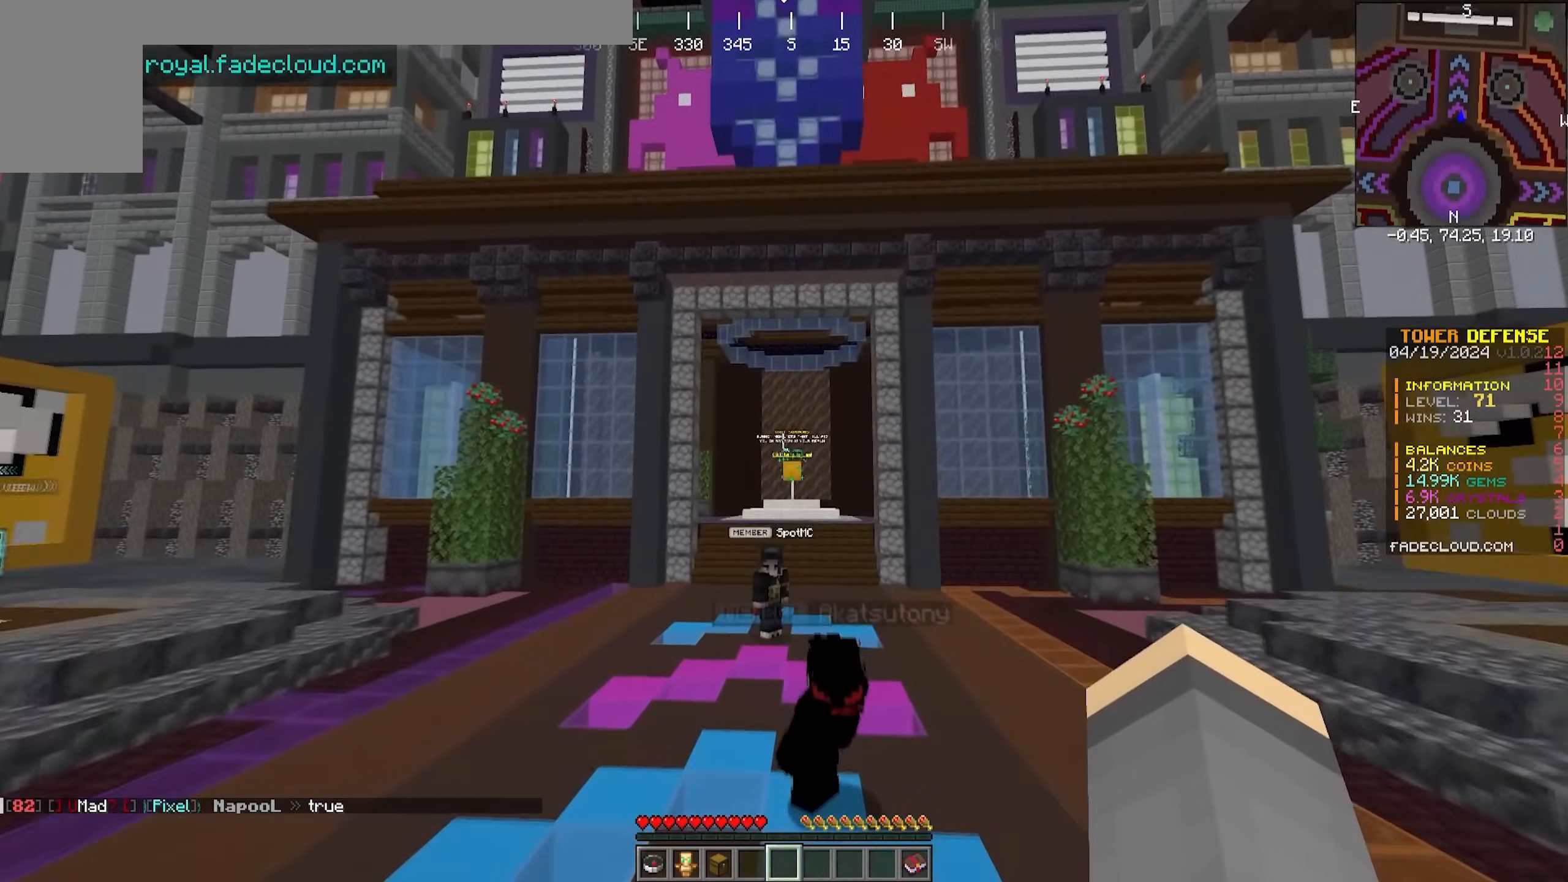
{"keys": ["w"], "mouse": [], "events": []}
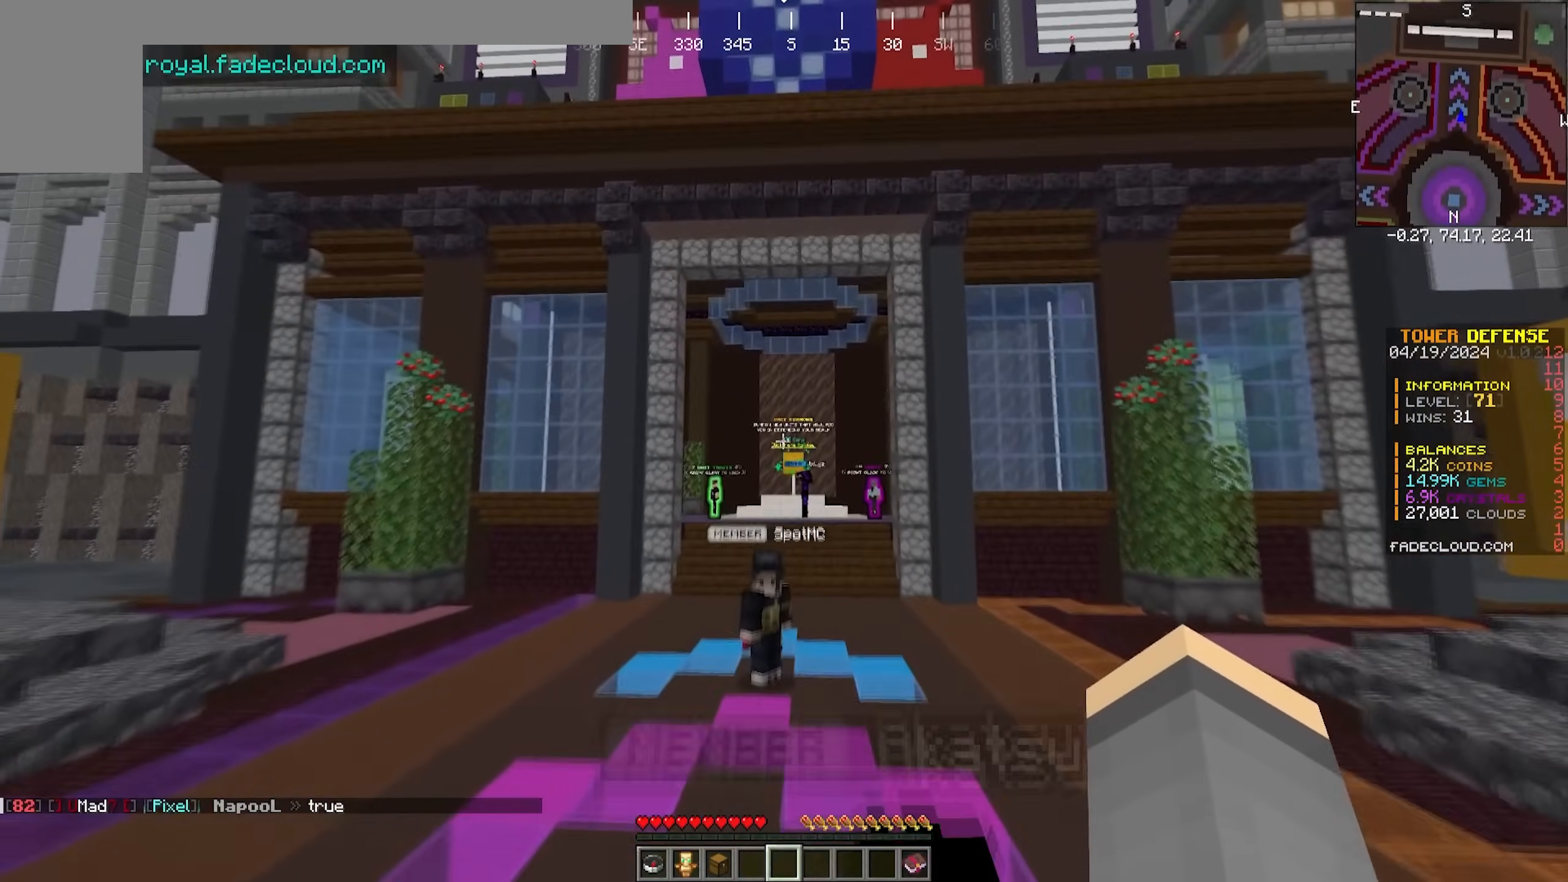
{"keys": ["w"], "mouse": [], "events": []}
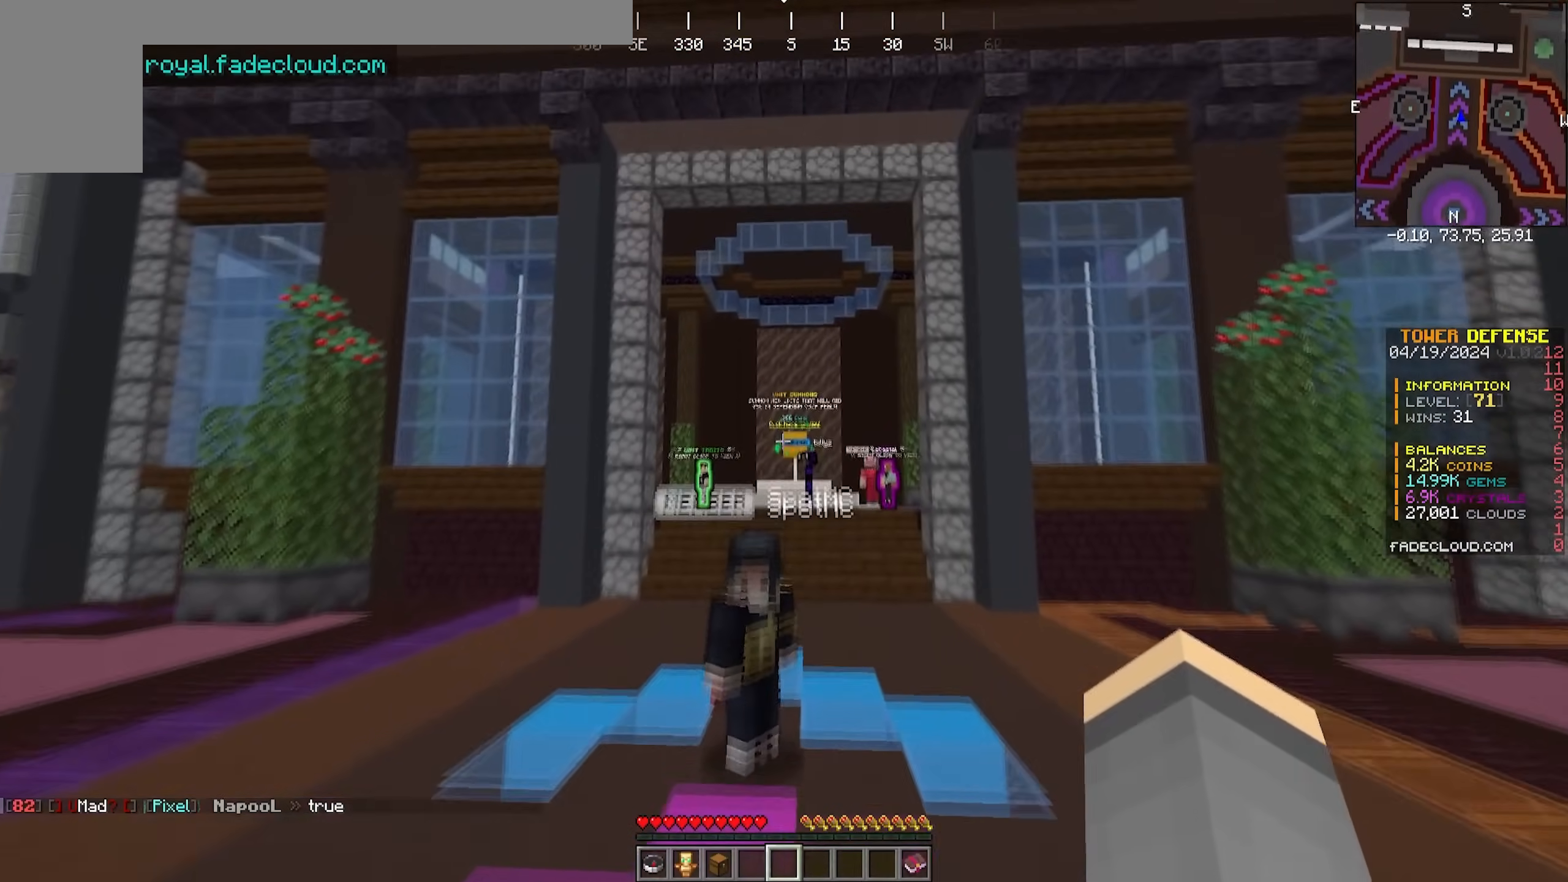
{"keys": ["w"], "mouse": ["left"], "events": [[217, "d", "down"], [383, "mouse_left", "down"], [467, "d", "up"]]}
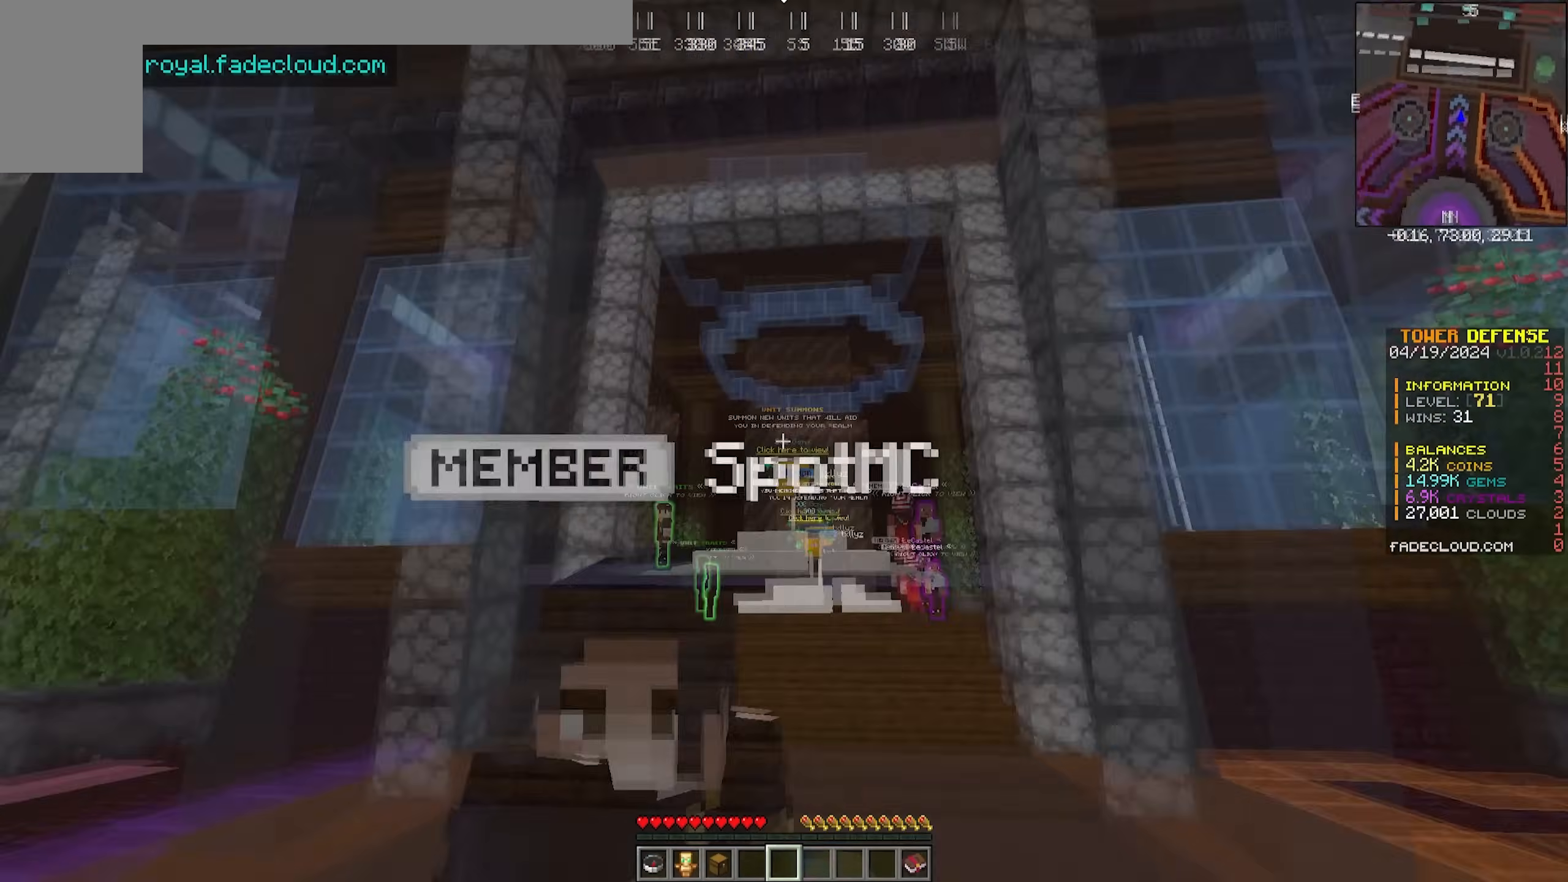
{"keys": ["w"], "mouse": ["left"]}
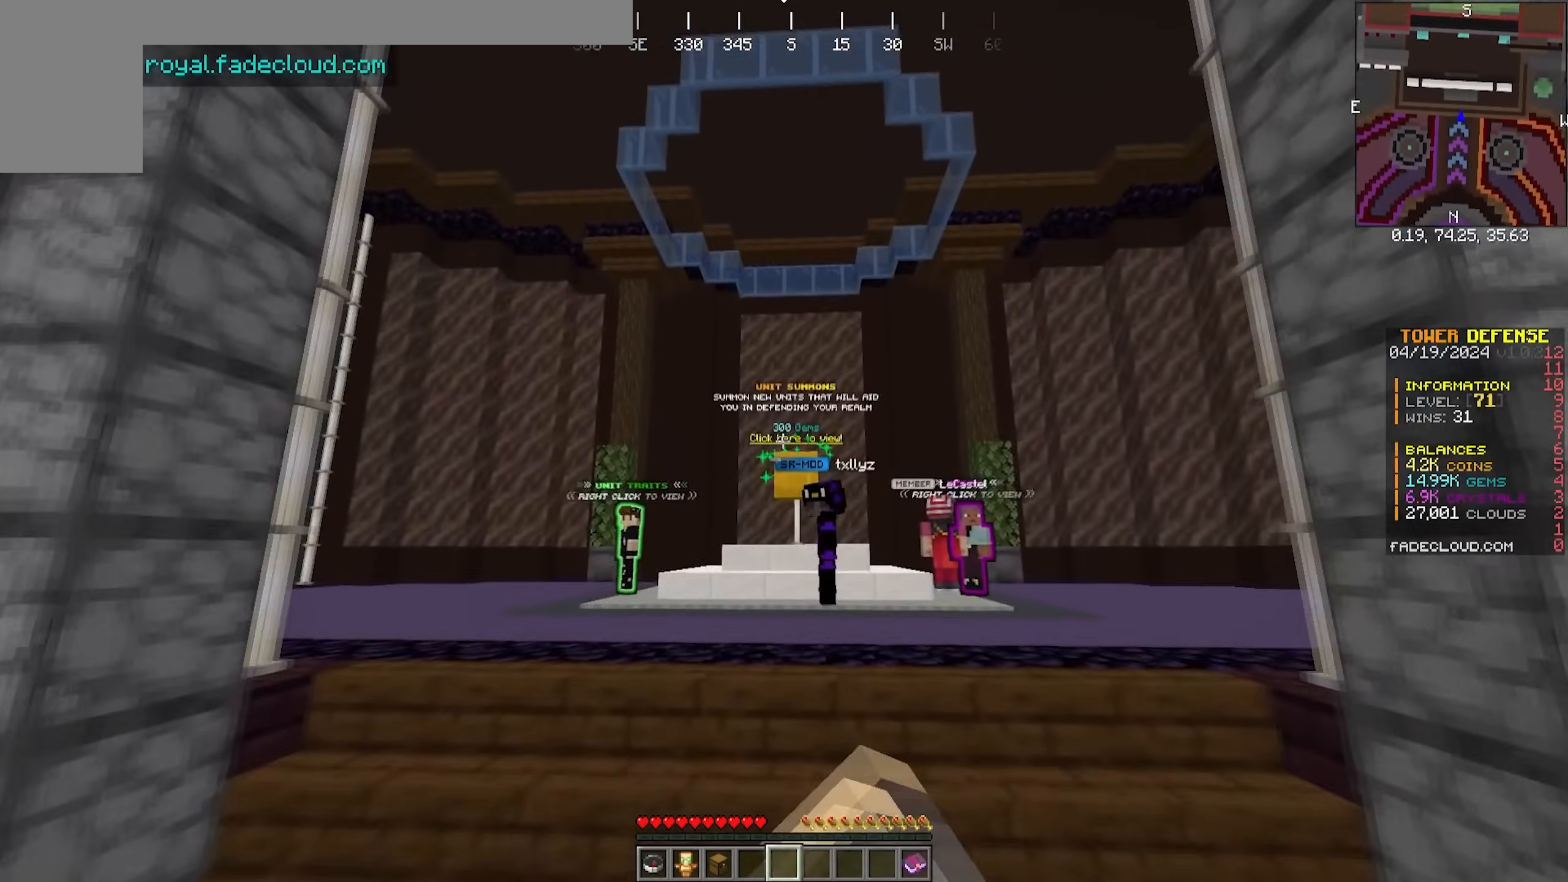
{"keys": ["w"], "mouse": ["left"], "events": []}
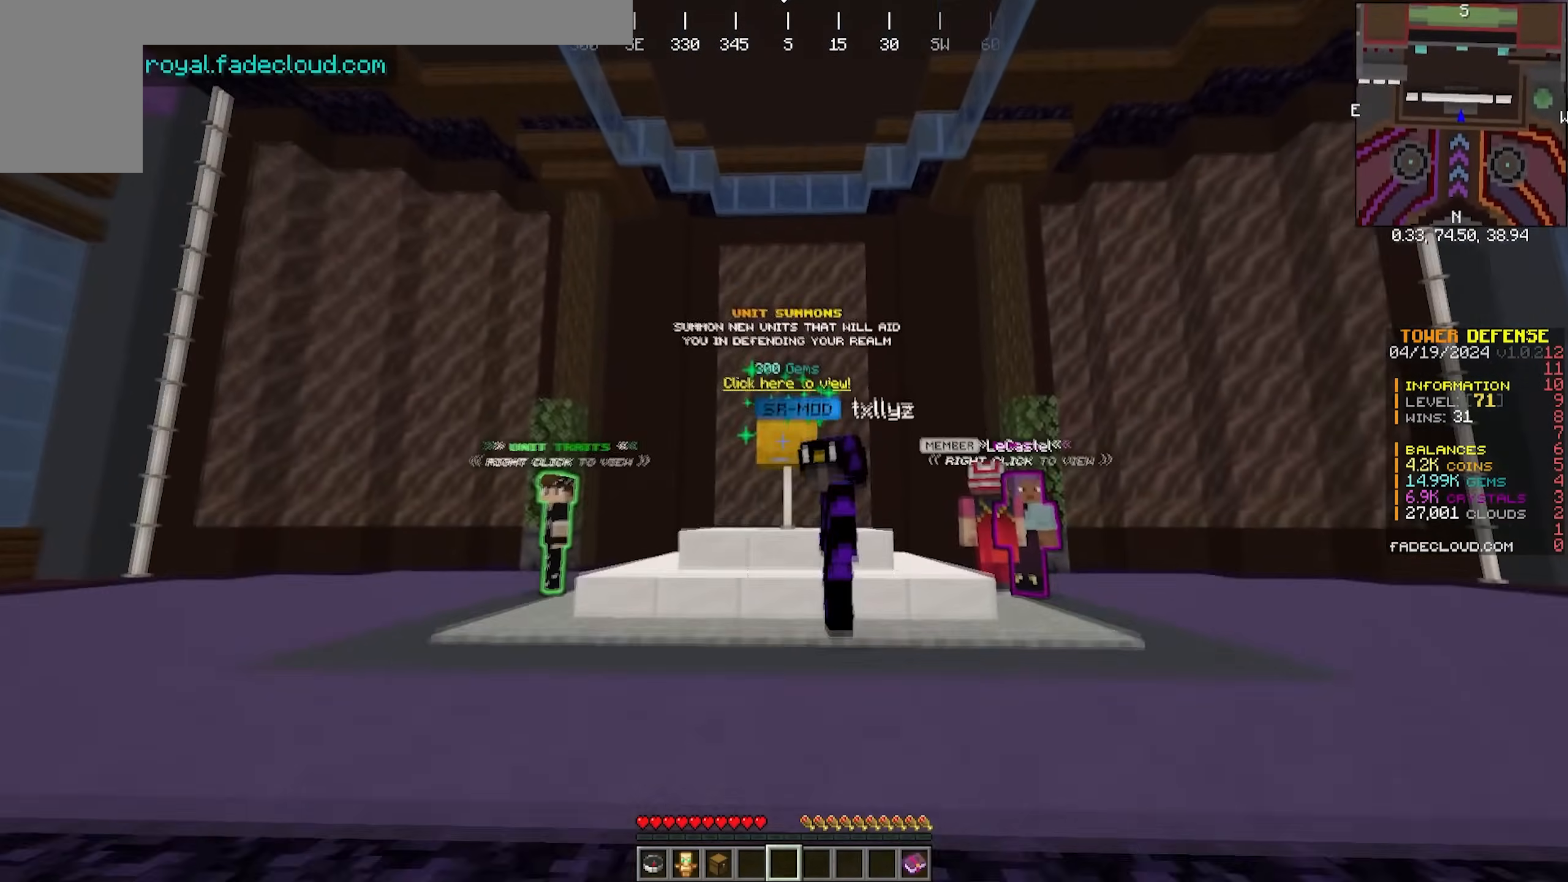
{"keys": [], "mouse": [], "events": [[50, "mouse_left", "up"], [250, "w", "up"]]}
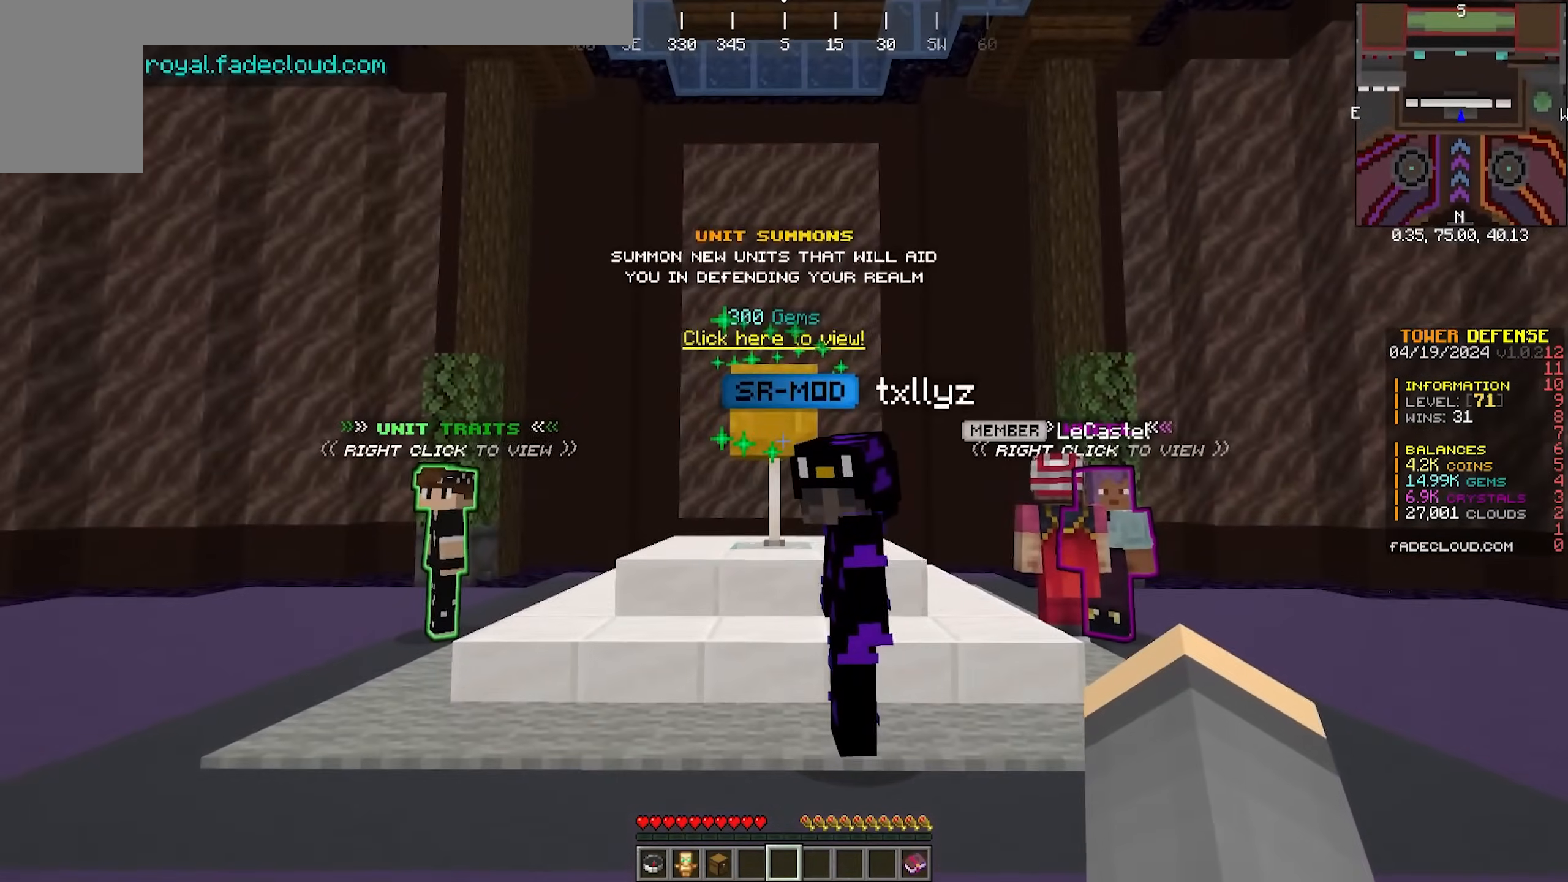
{"keys": ["a", "w"], "mouse": [], "events": [[100, "s", "down"], [183, "s", "up"], [283, "w", "down"], [433, "a", "down"]]}
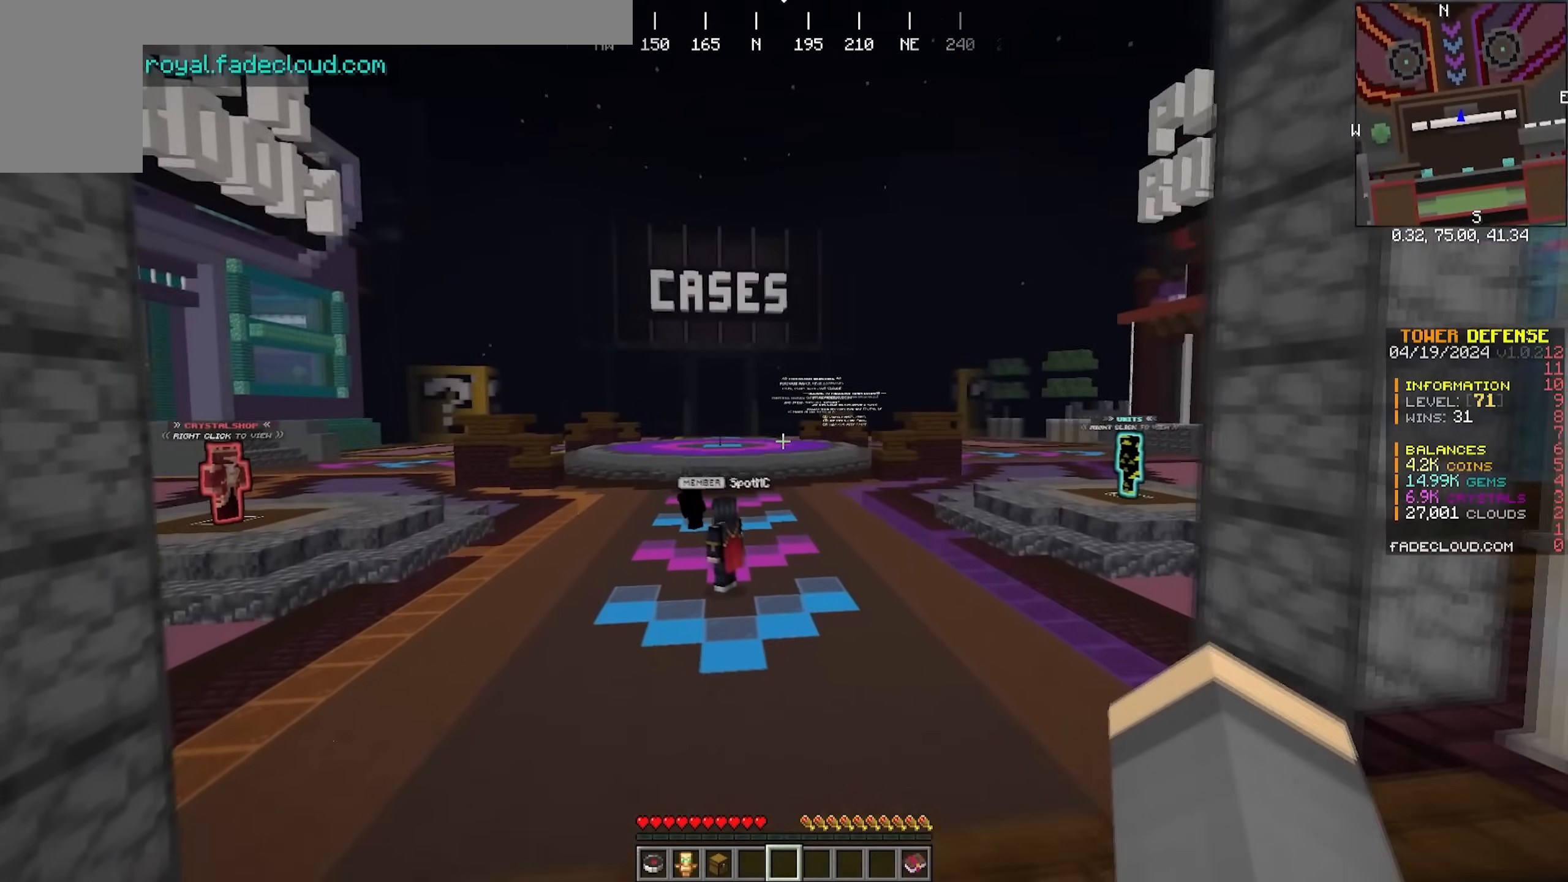
{"keys": ["w"], "mouse": [], "events": [[183, "a", "up"]]}
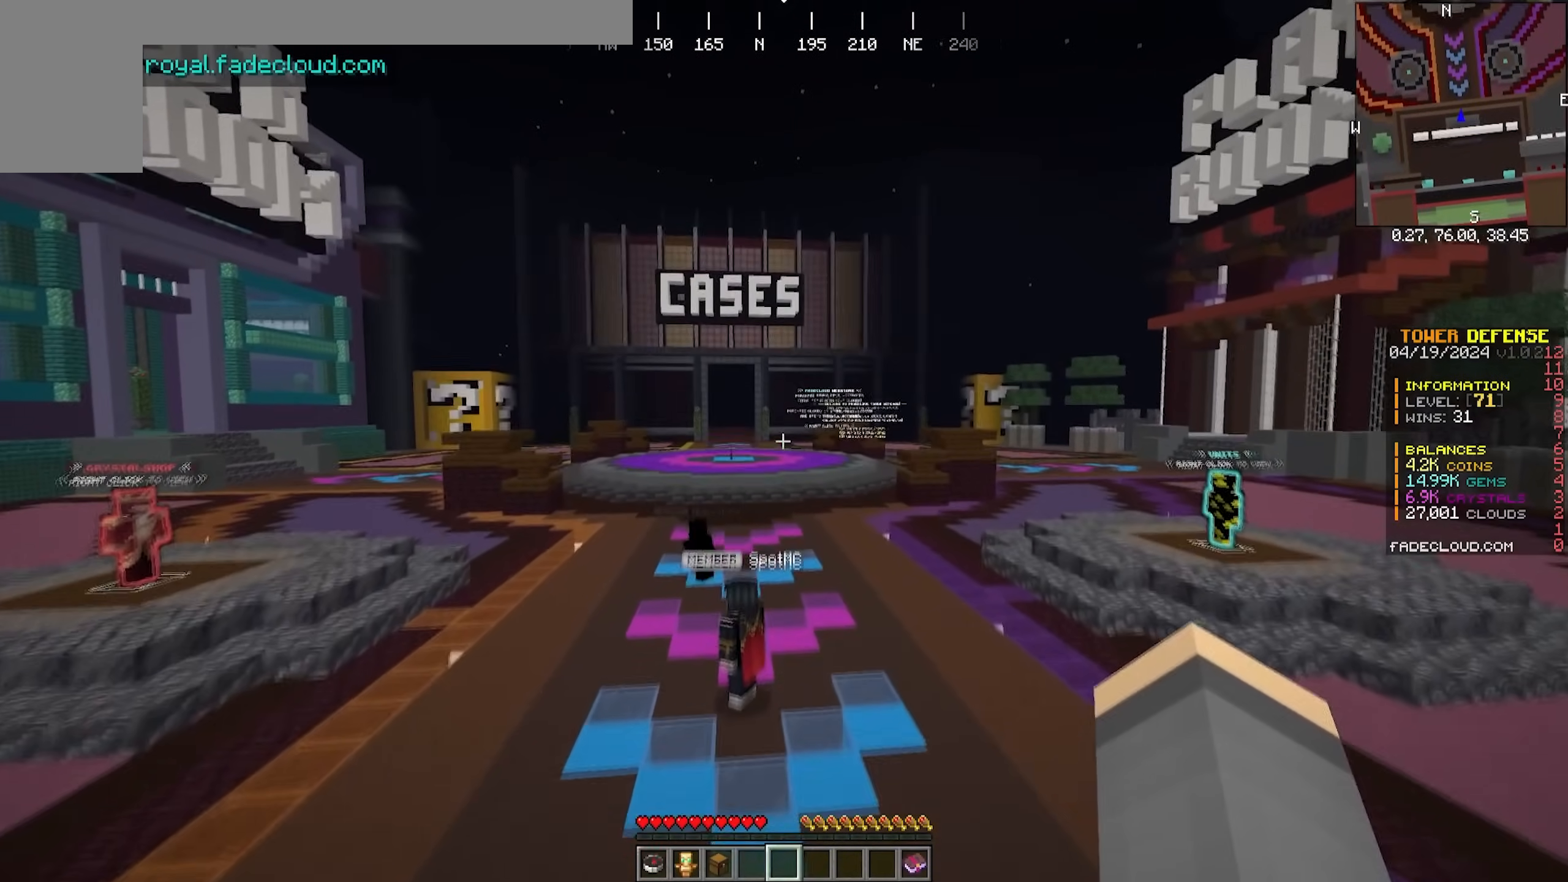
{"keys": ["w"], "mouse": [], "events": []}
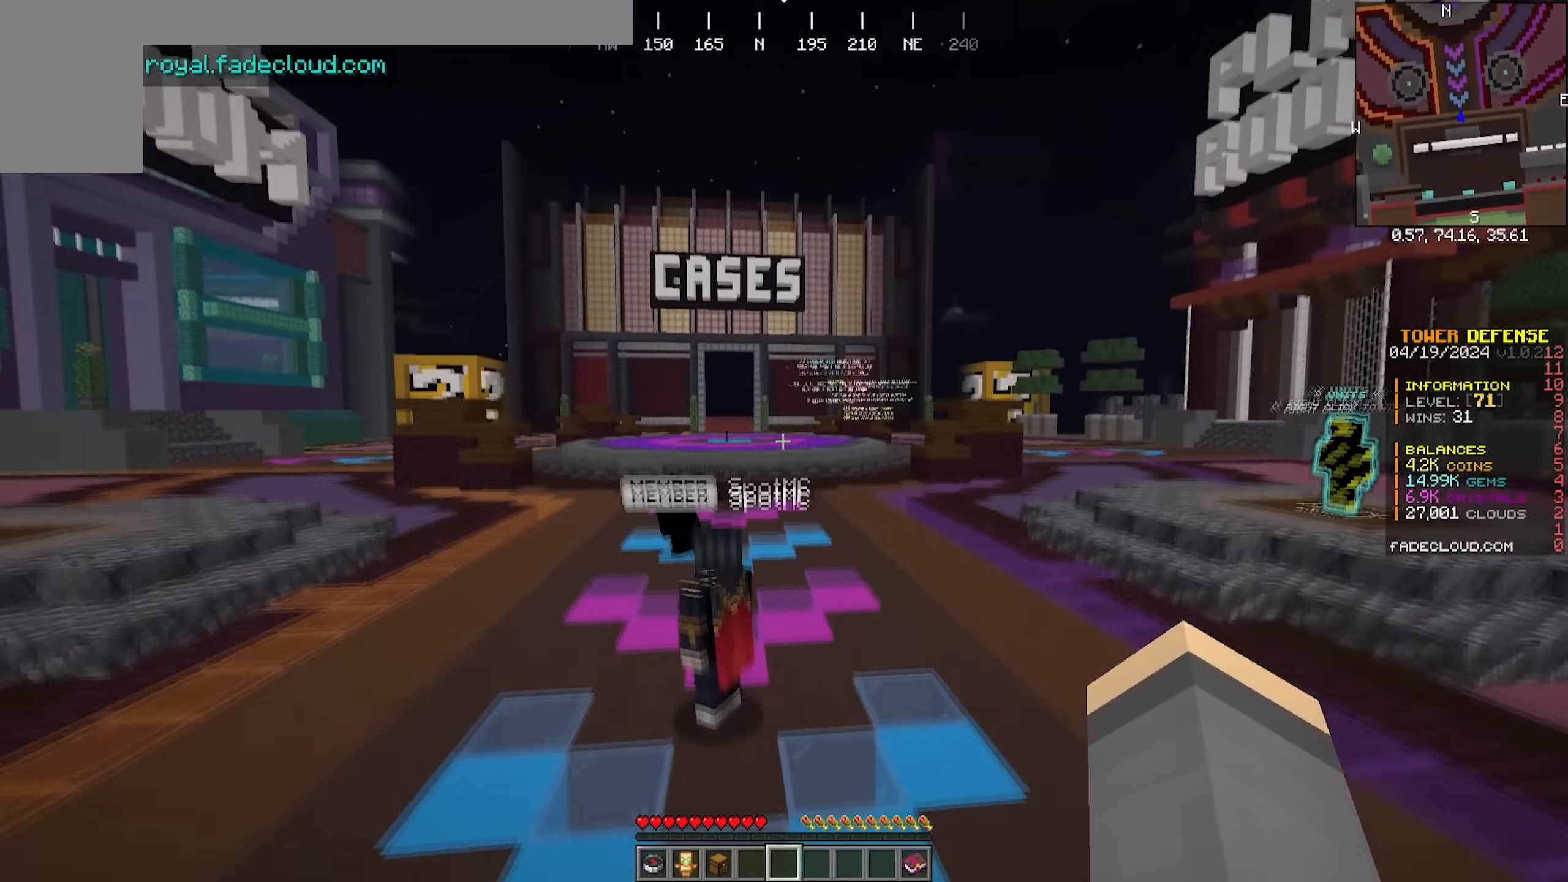
{"keys": ["w"], "mouse": [], "events": []}
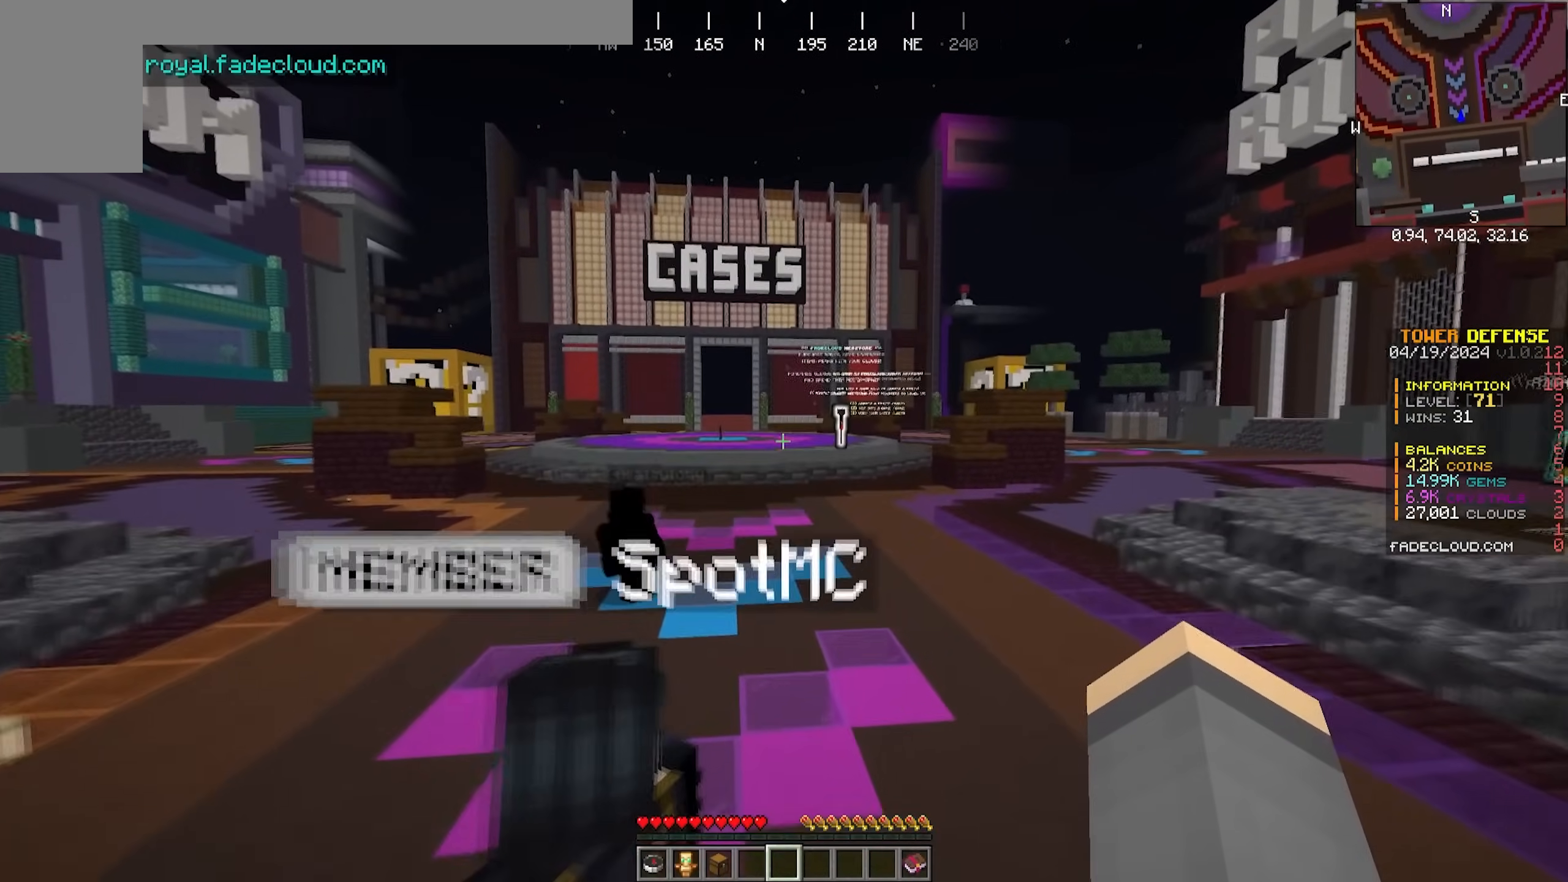
{"keys": ["w"], "mouse": [], "events": []}
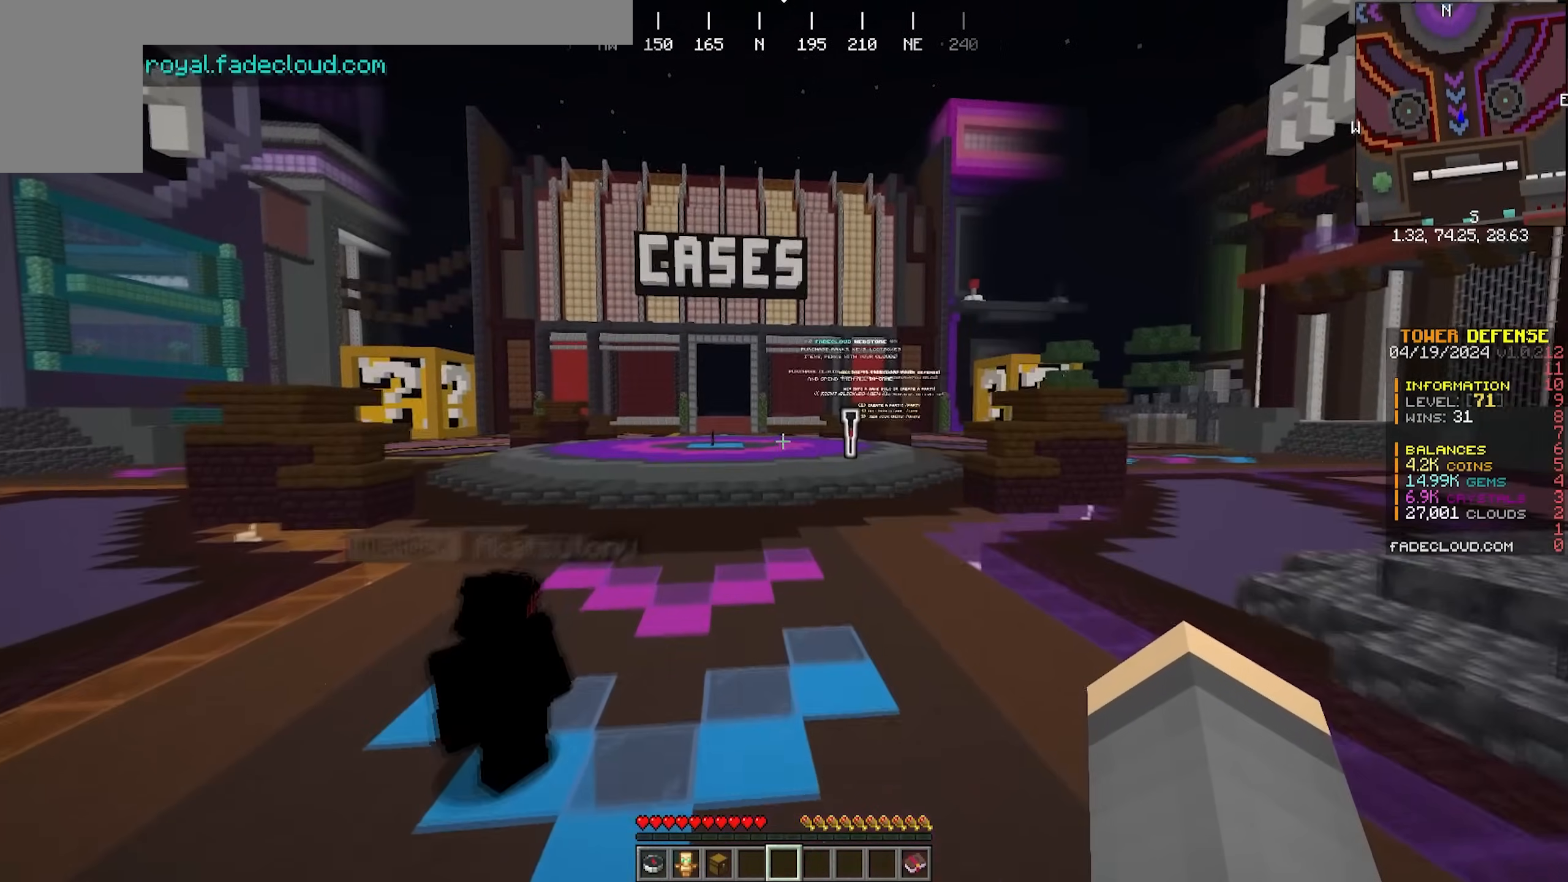
{"keys": [], "mouse": [], "events": [[117, "w", "up"]]}
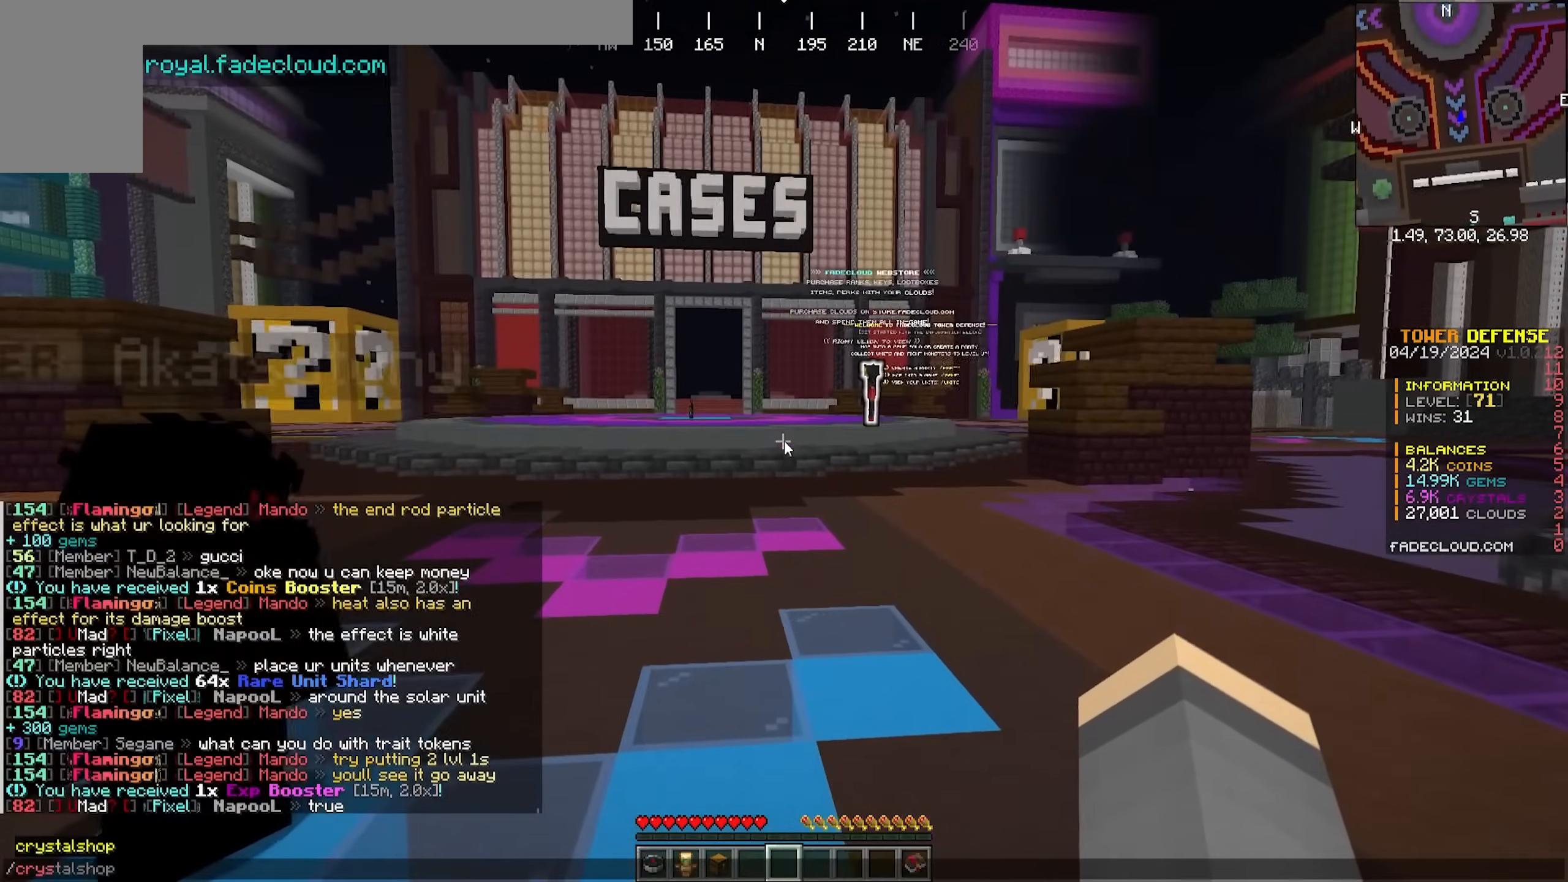
{"keys": [], "mouse": [], "events": []}
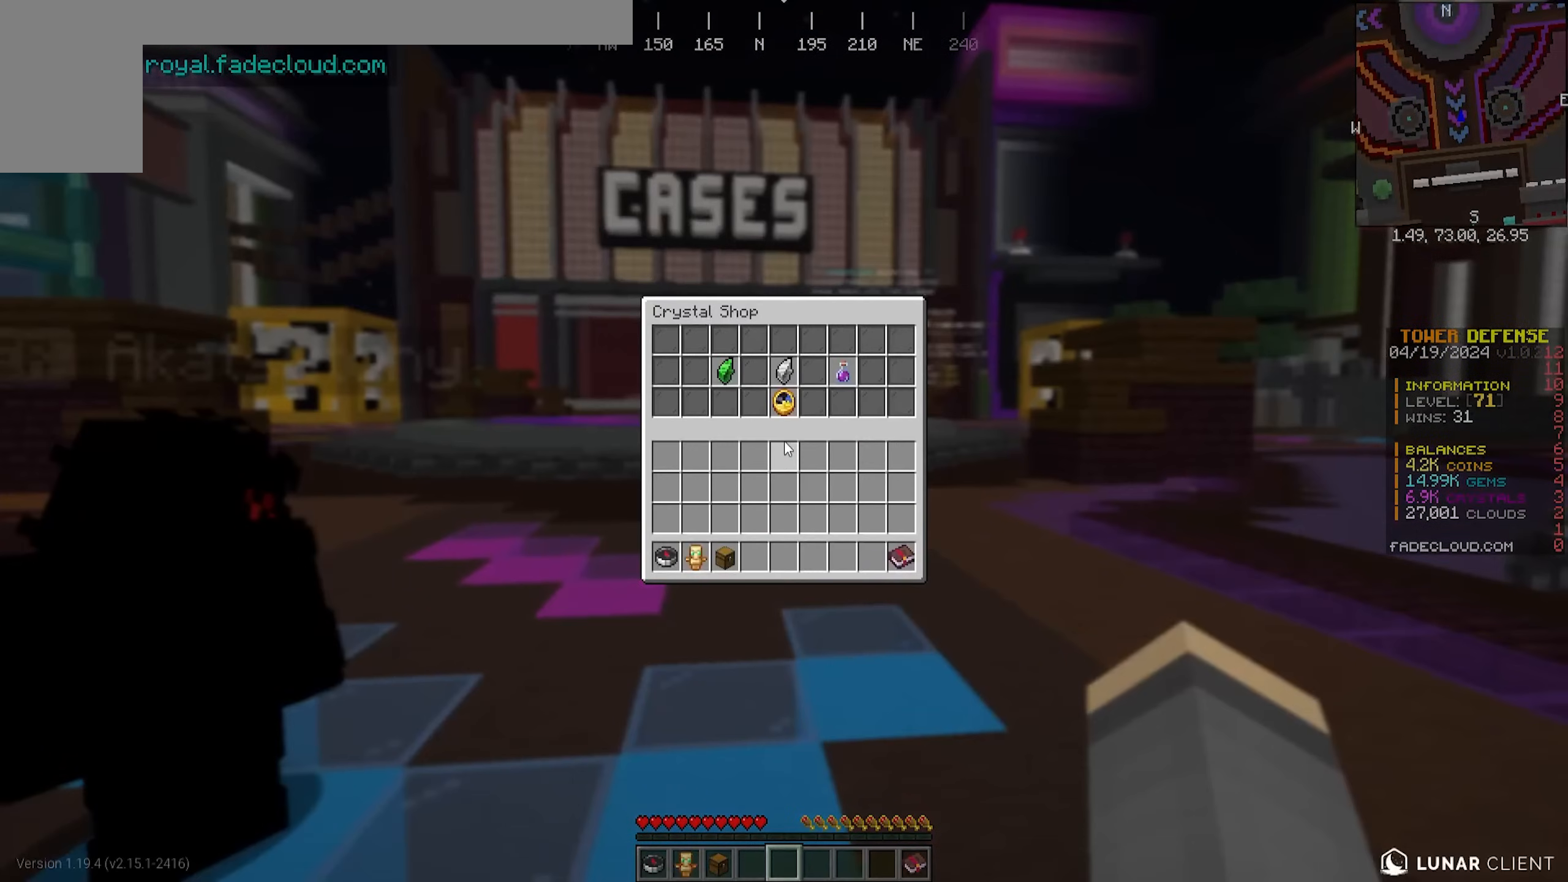
{"keys": [], "mouse": [], "events": []}
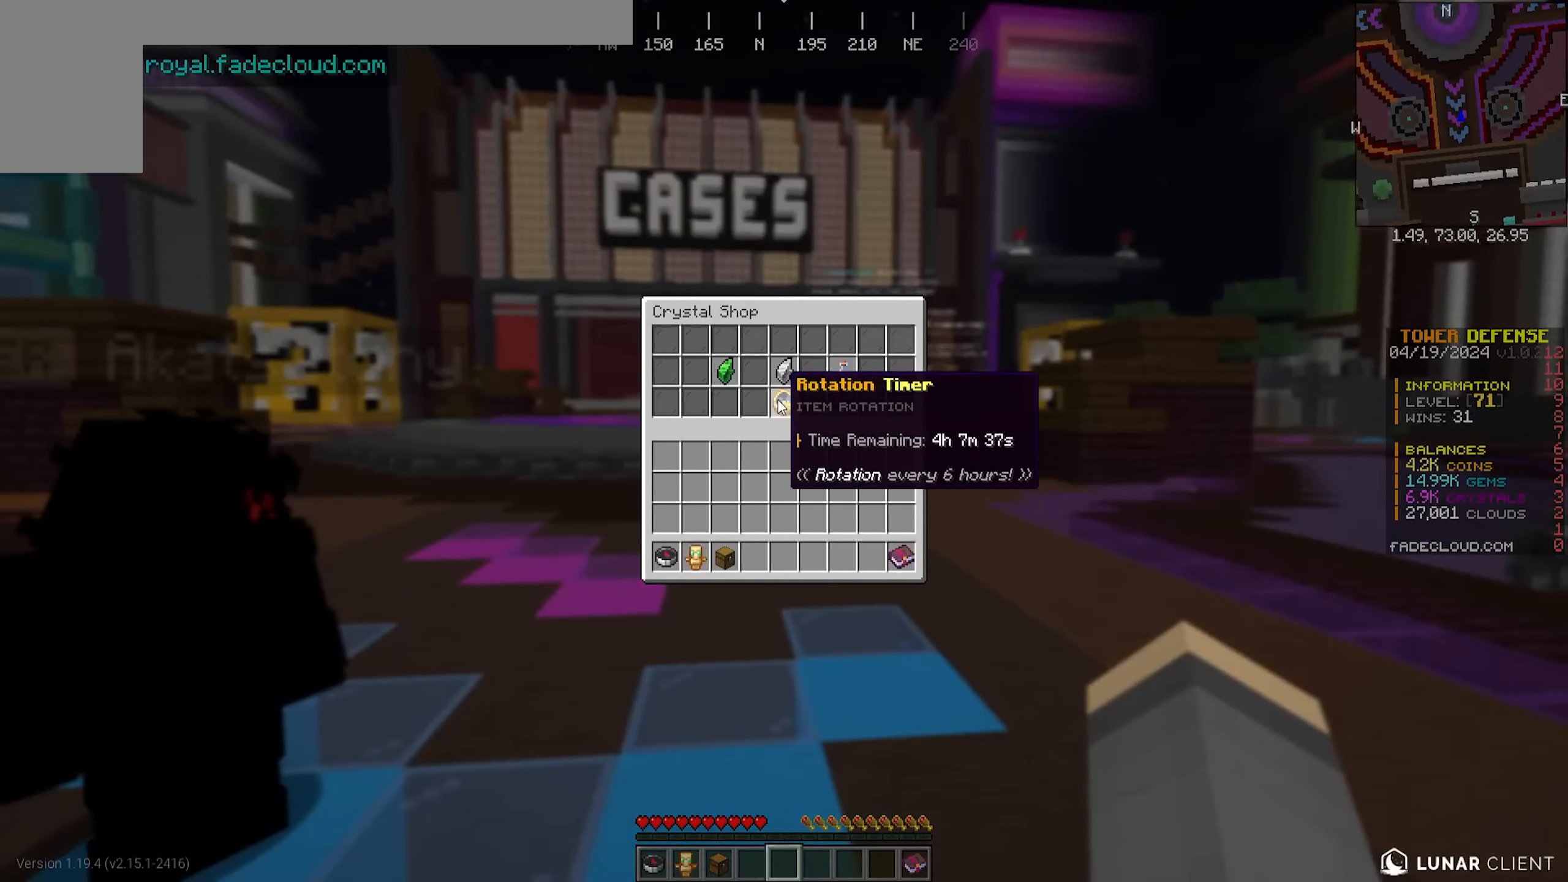
{"keys": [], "mouse": [], "events": []}
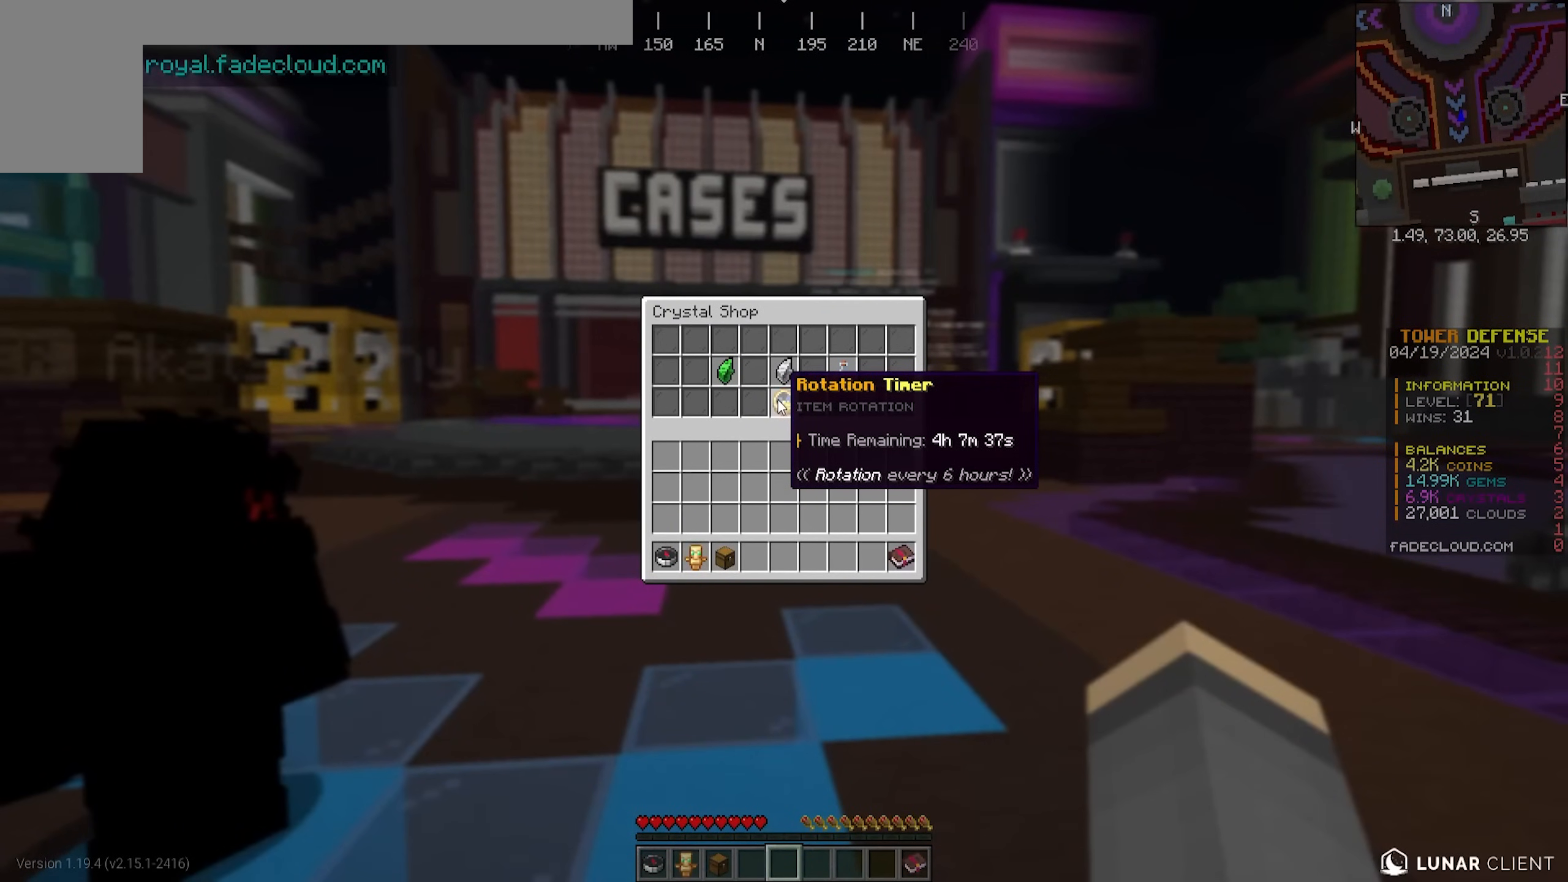
{"keys": ["w"], "mouse": [], "events": [[500, "w", "down"]]}
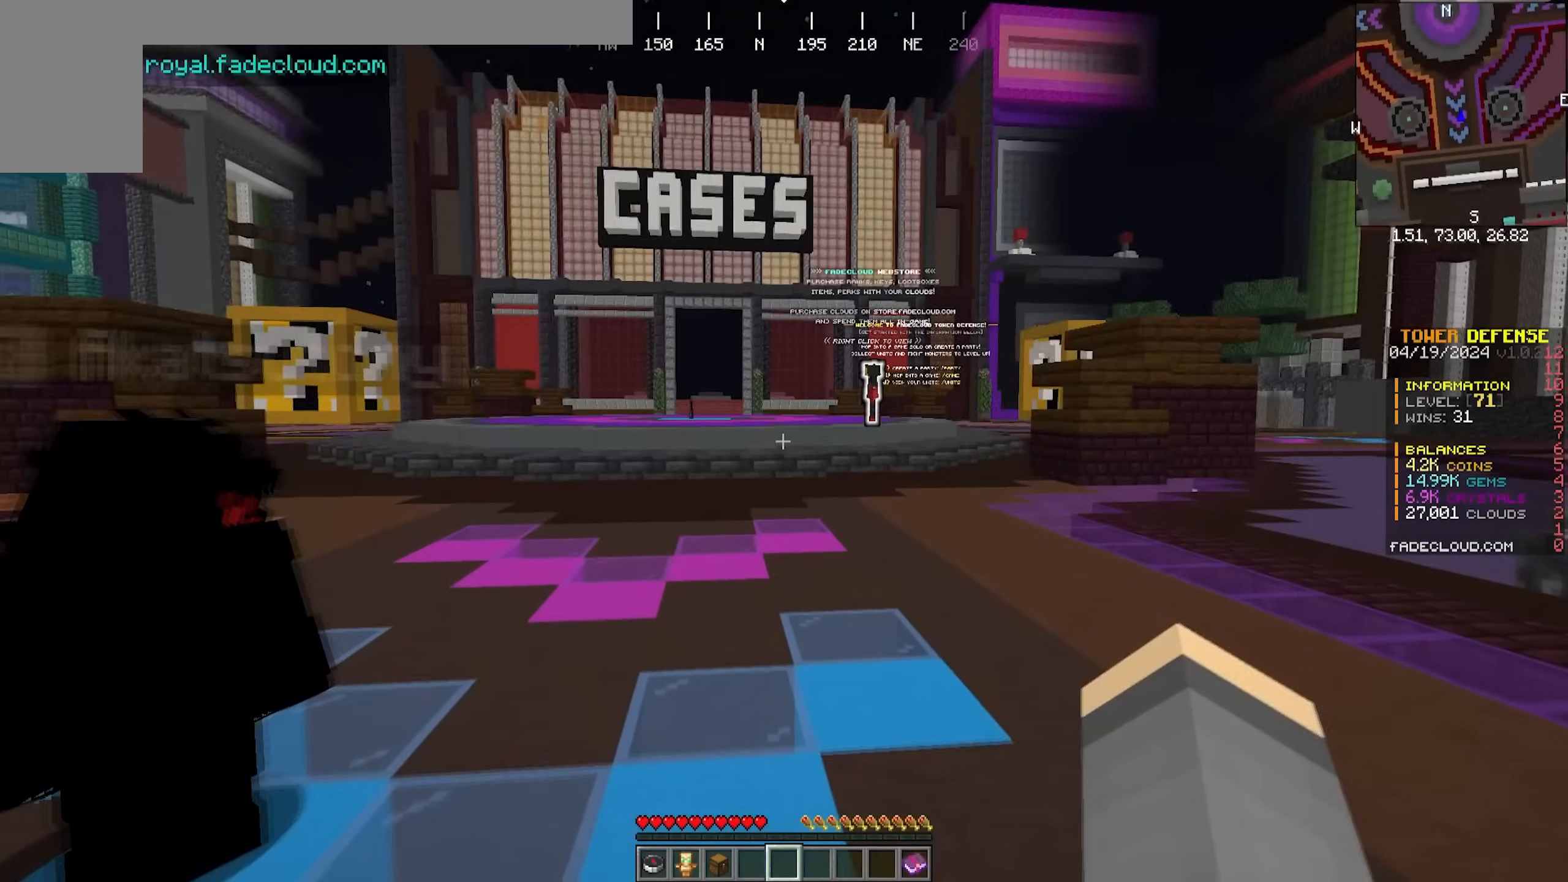
{"keys": ["a", "w"], "mouse": [], "events": [[317, "mouse_right", "down"], [367, "a", "down"], [400, "mouse_right", "up"]]}
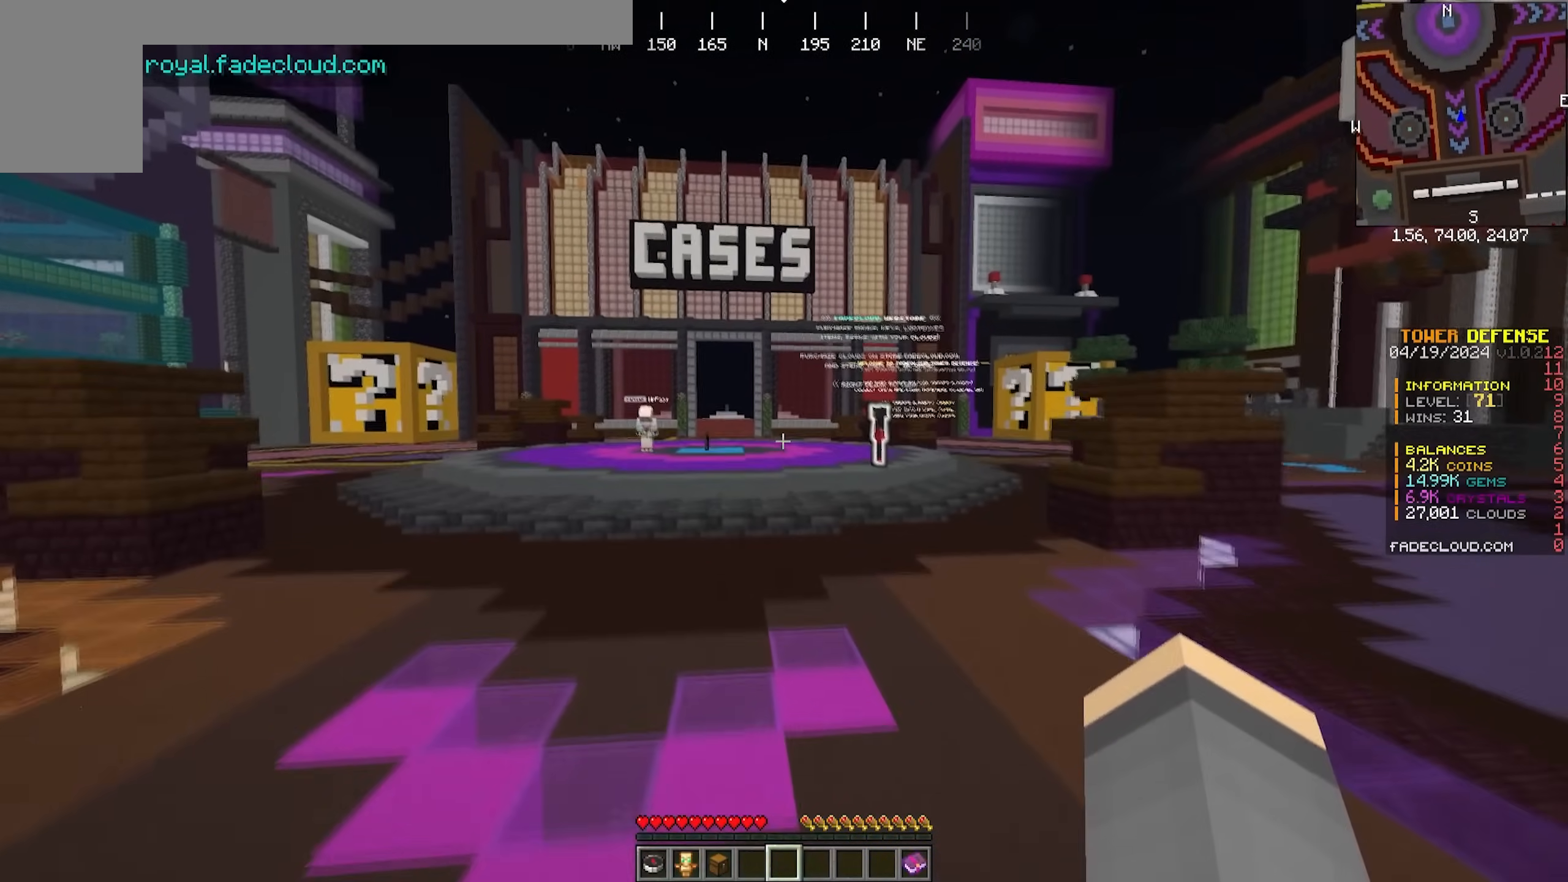
{"keys": ["w"], "mouse": [], "events": [[233, "a", "up"]]}
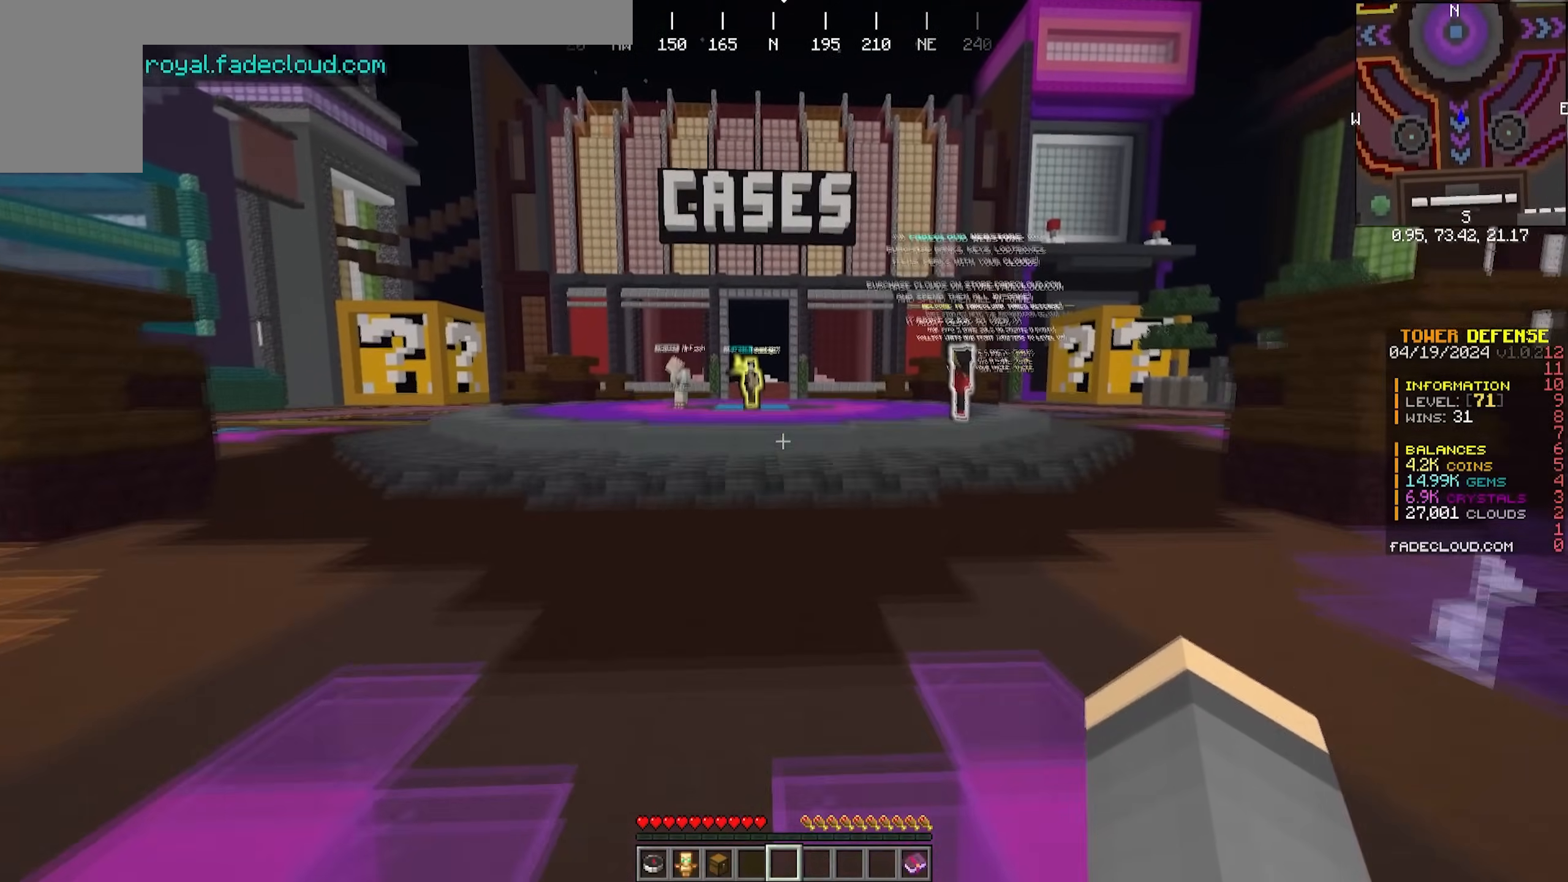
{"keys": [], "mouse": [], "events": [[100, "w", "up"]]}
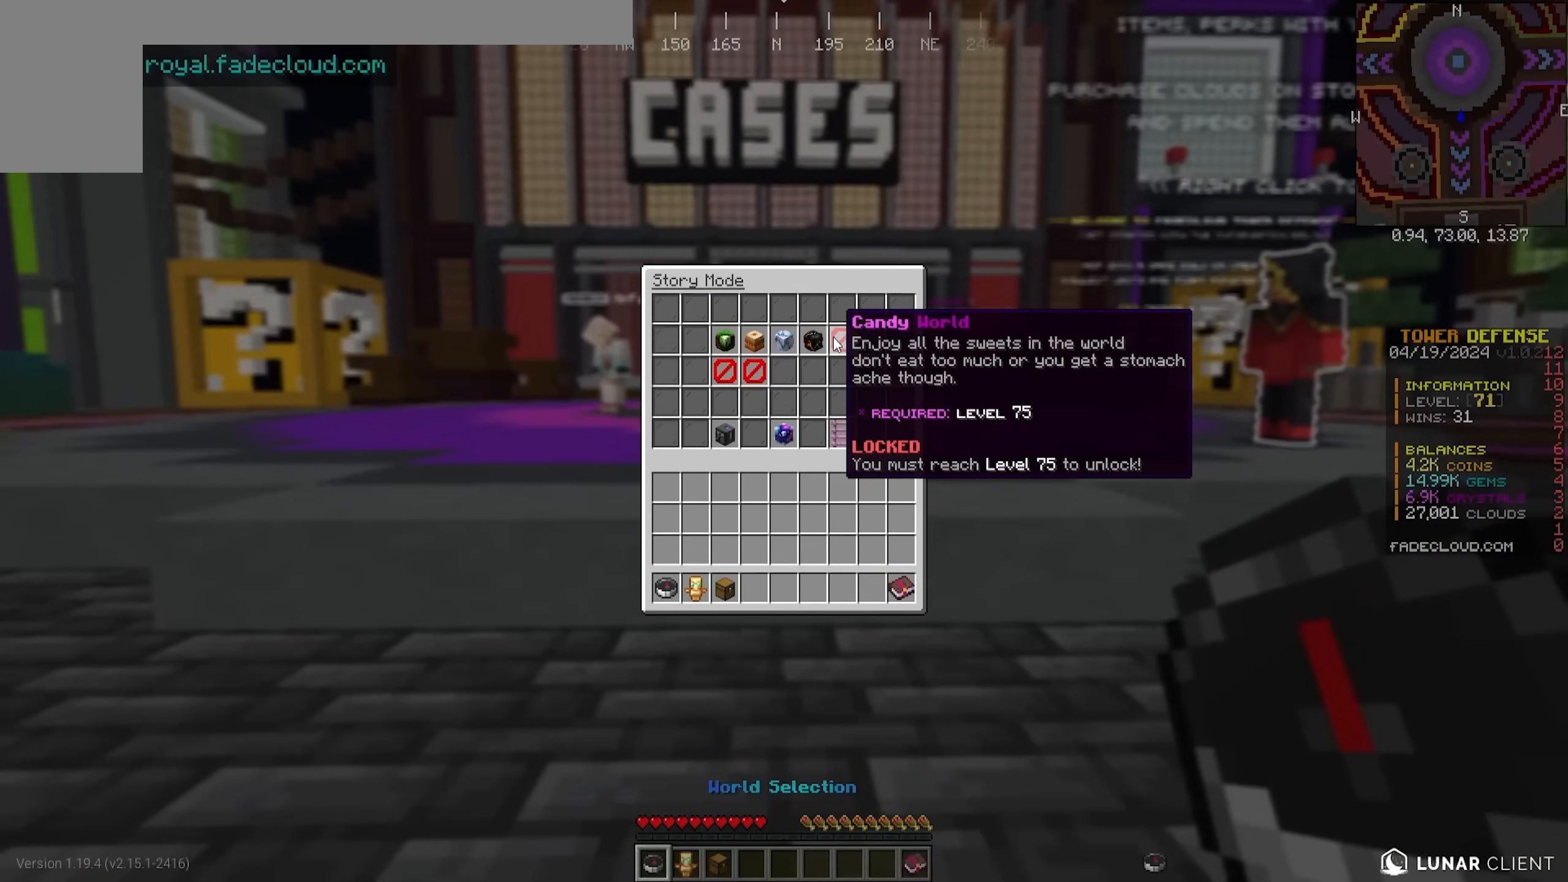
{"keys": [], "mouse": [], "events": []}